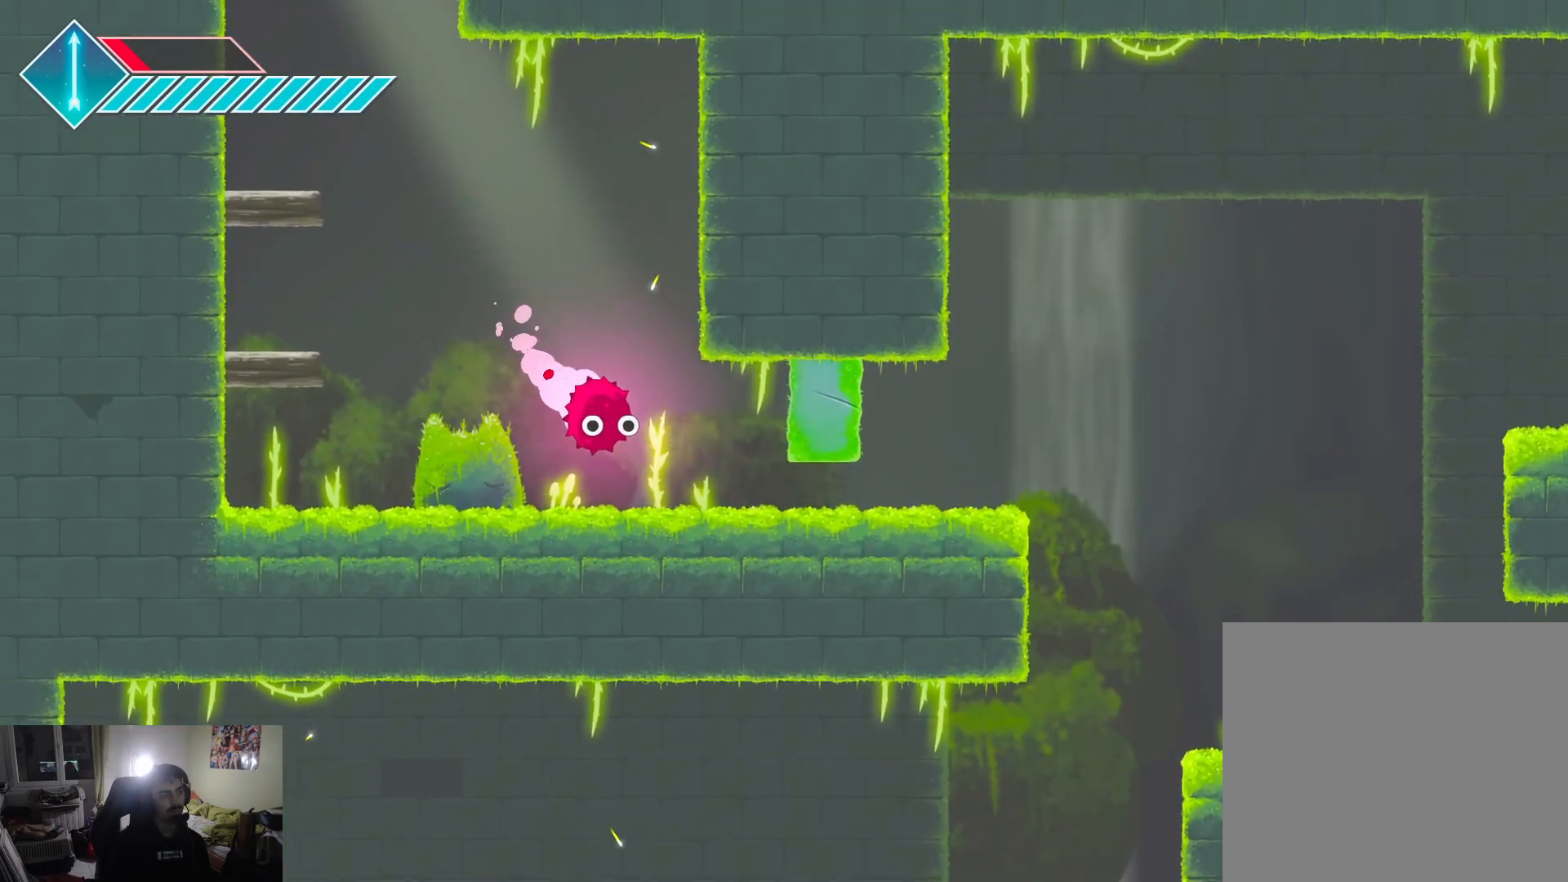
Gameplay with a controller (PlayStation layout); each line is a JSON object with the inputs held at the frame after it. "events" lists button and stick changes between this image and that frame as [ms after this image, input, new state], when the widget could be followed in between.
{"buttons": [], "left_stick": "left", "right_stick": "center", "events": []}
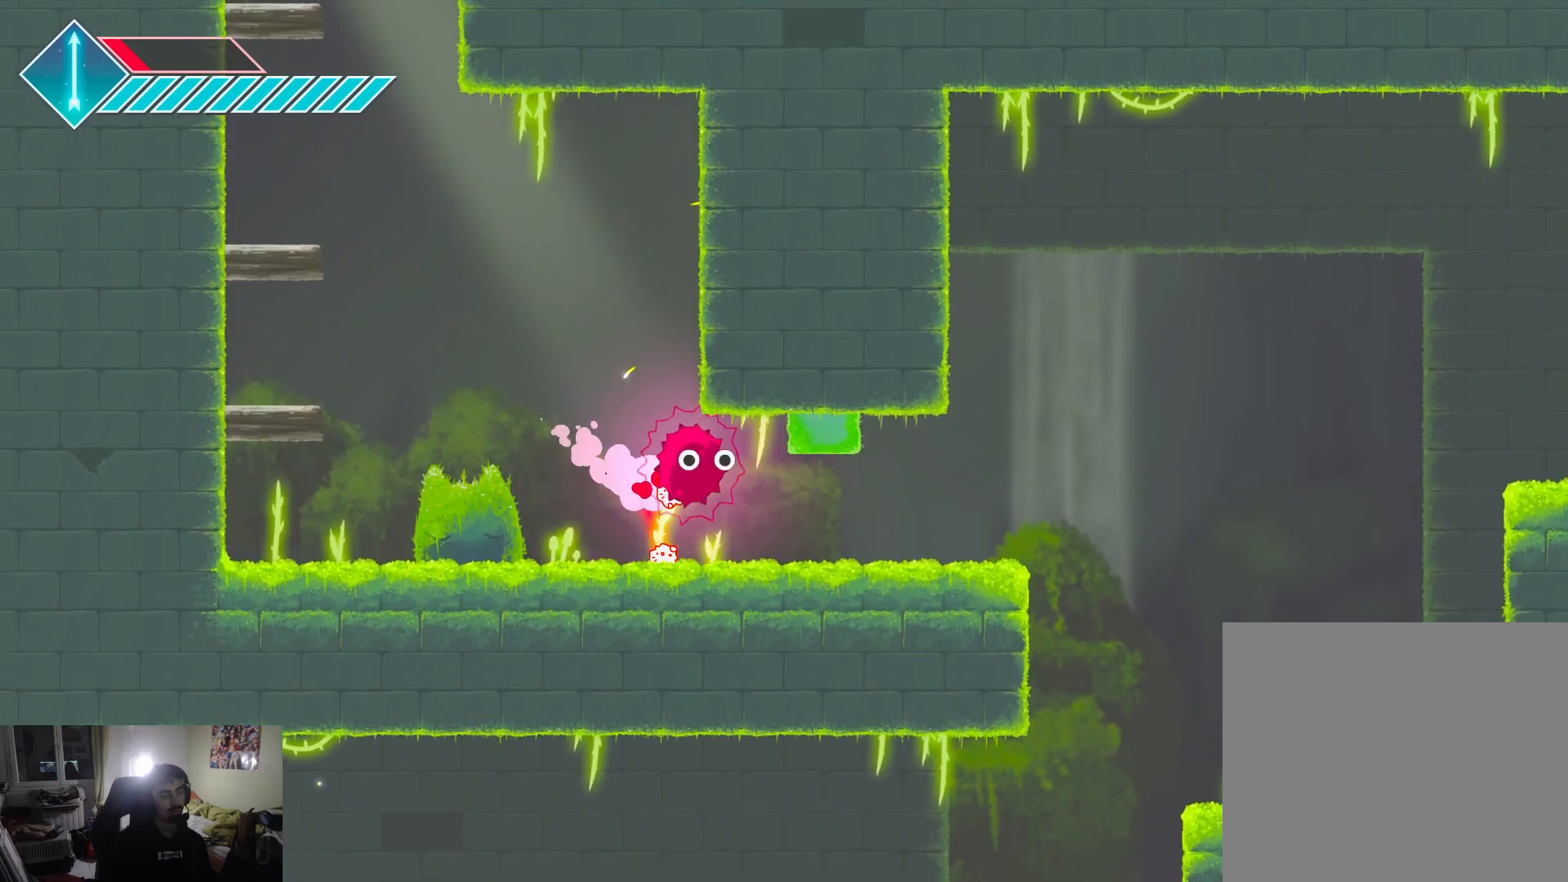
{"buttons": [], "left_stick": "left", "right_stick": "center", "events": []}
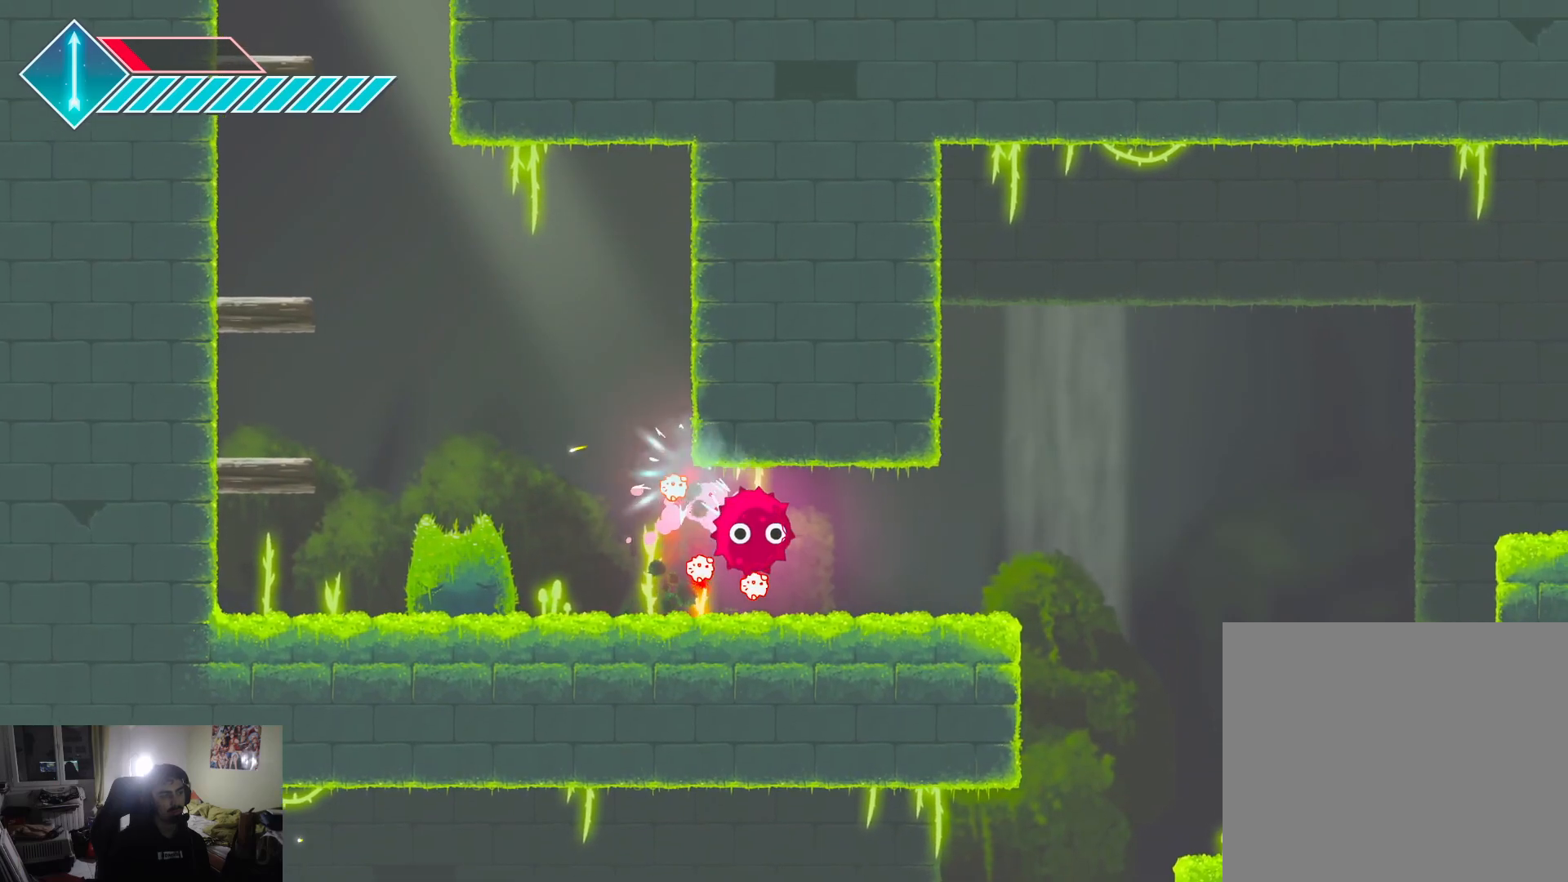
{"buttons": [], "left_stick": "left", "right_stick": "center", "events": []}
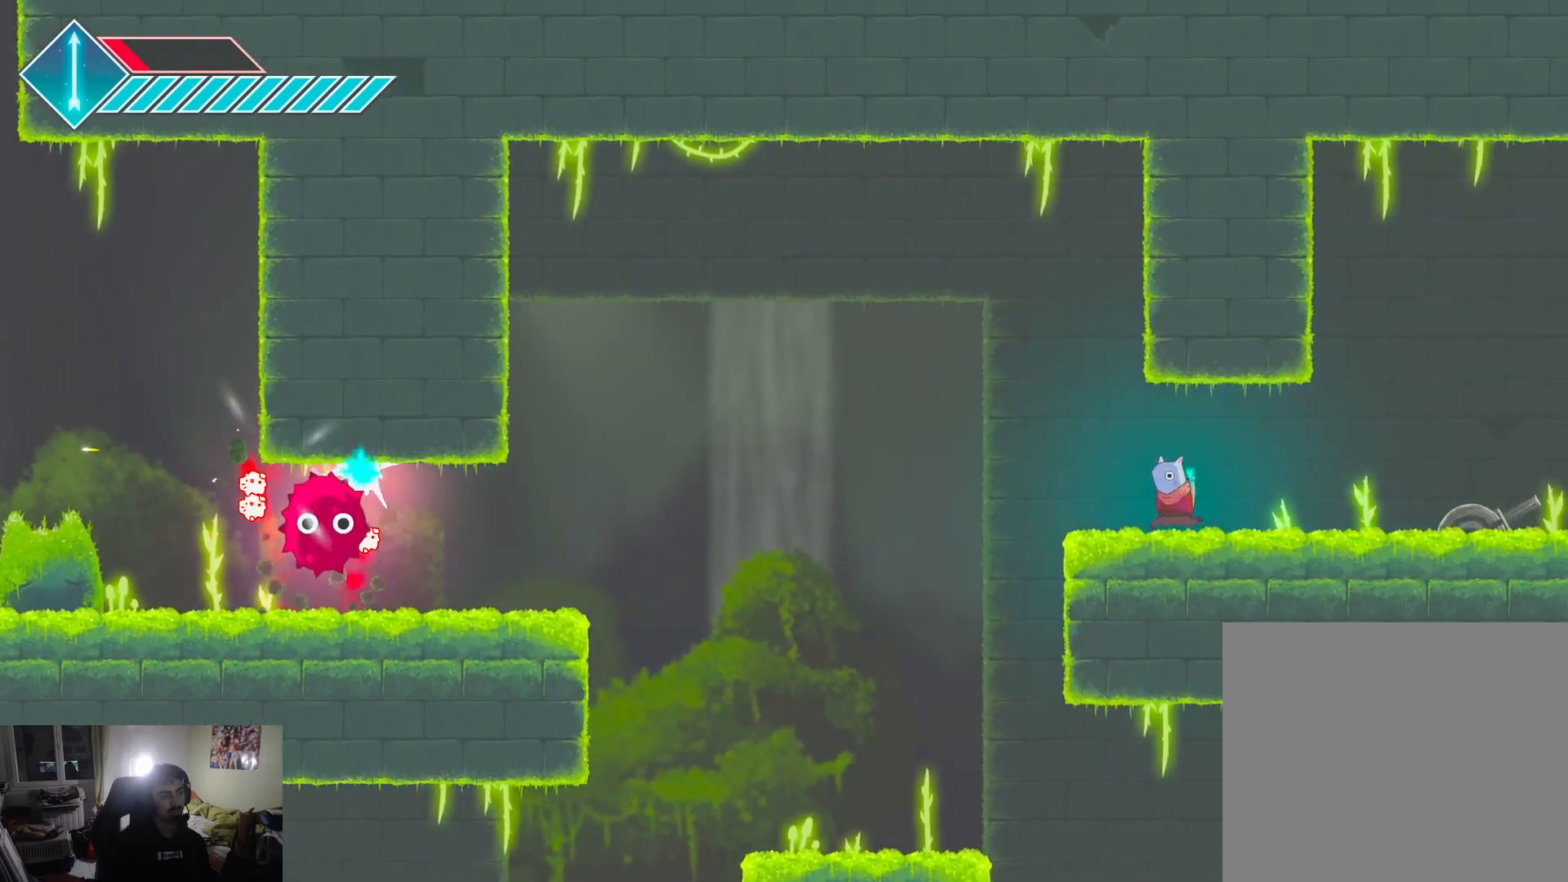
{"buttons": ["CROSS"], "left_stick": "left", "right_stick": "center", "events": [[317, "CROSS", "down"]]}
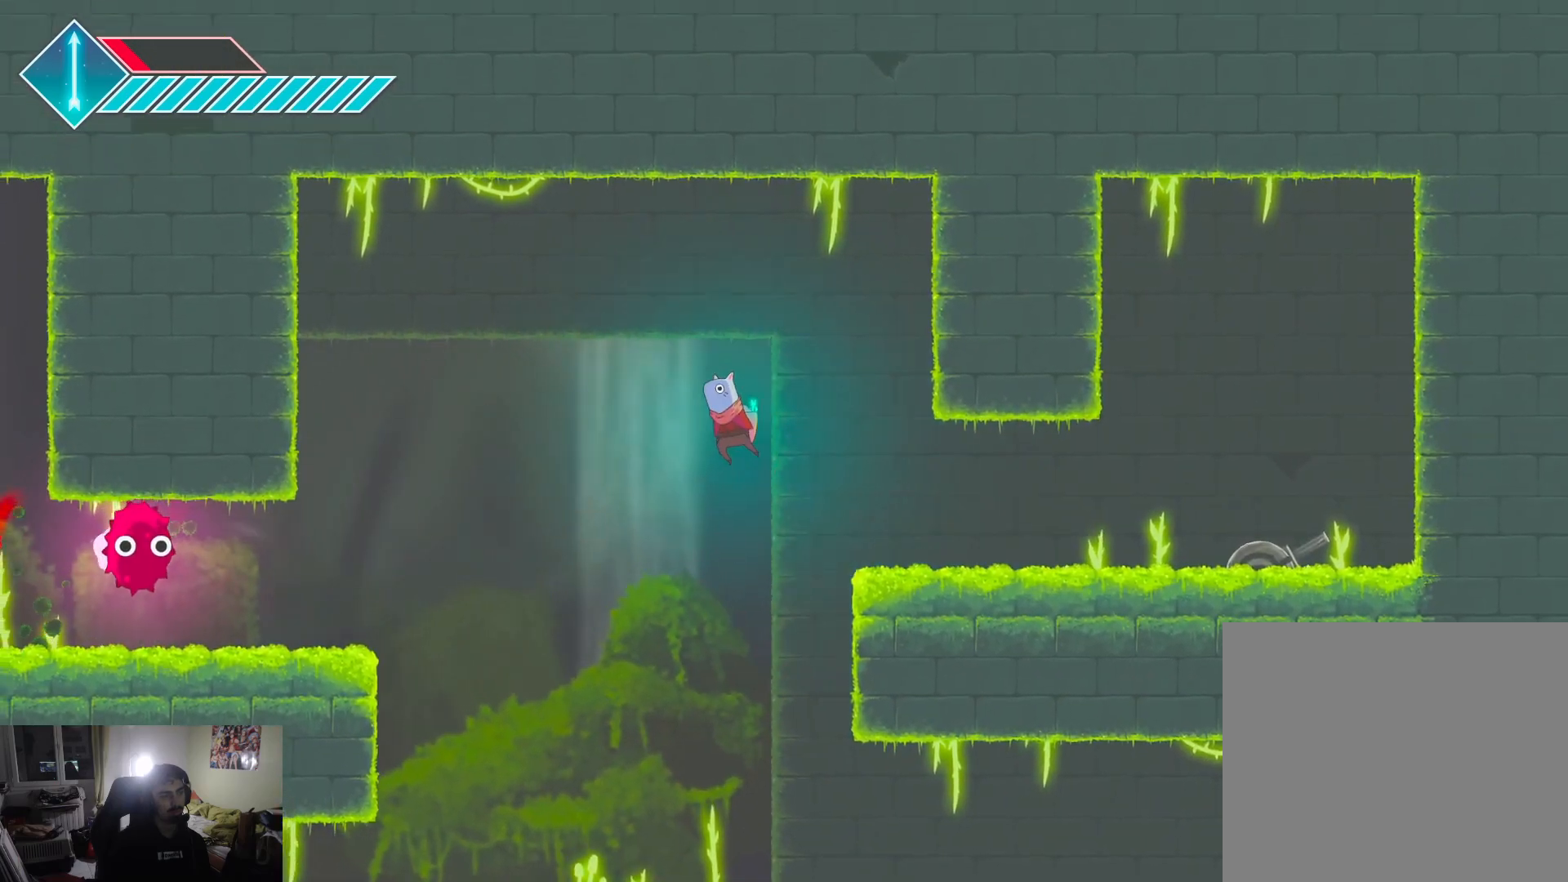
{"buttons": [], "left_stick": "left", "right_stick": "center", "events": [[333, "CROSS", "up"]]}
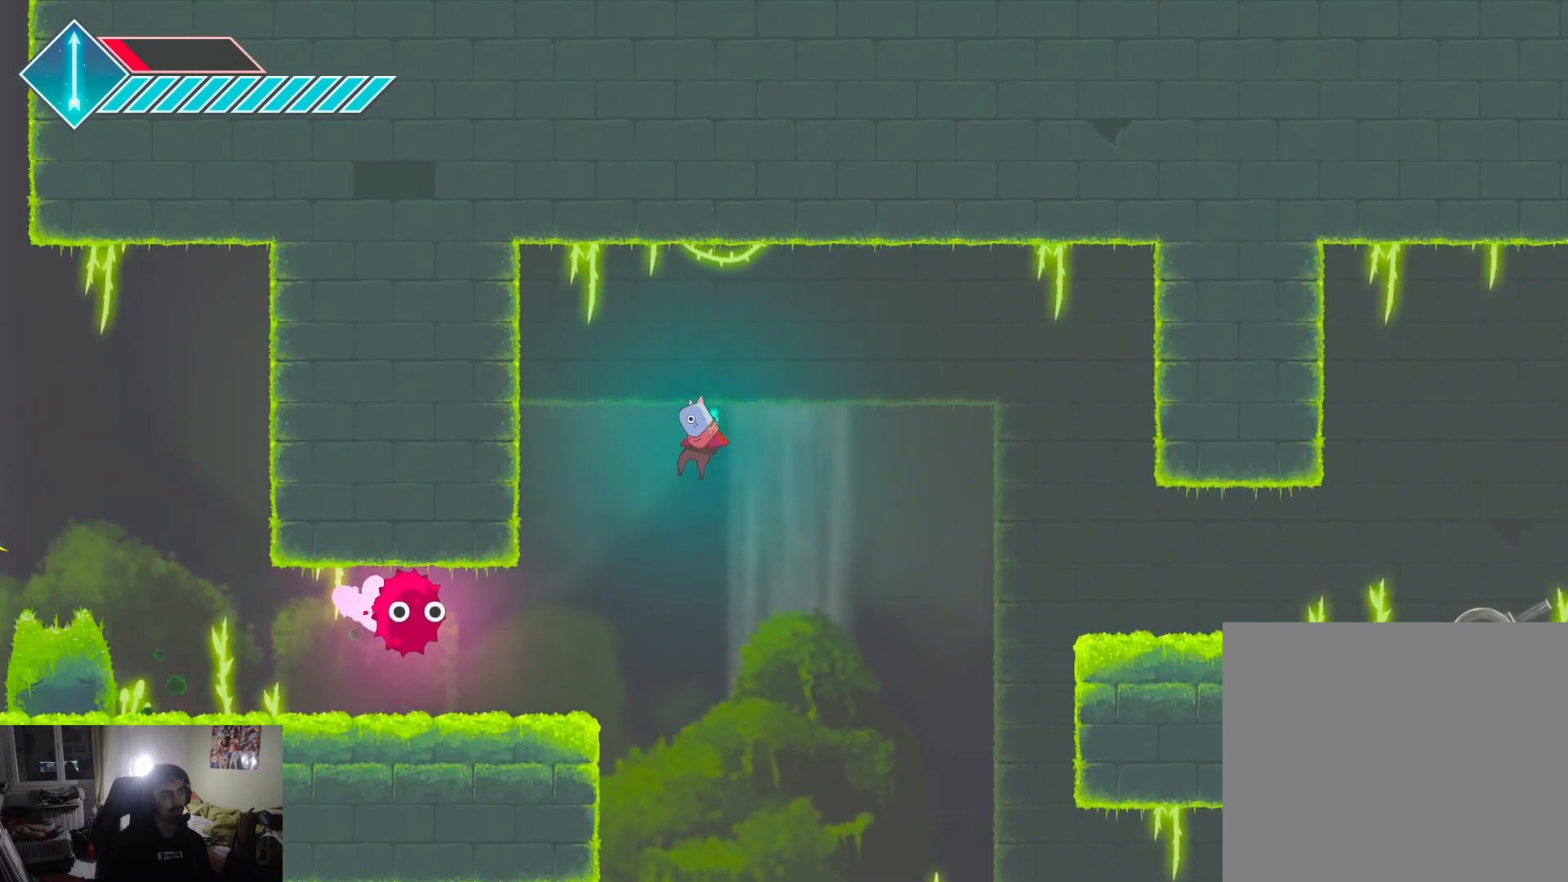
{"buttons": ["SQUARE"], "left_stick": "left", "right_stick": "center", "events": [[267, "SQUARE", "down"], [400, "SQUARE", "up"], [450, "SQUARE", "down"]]}
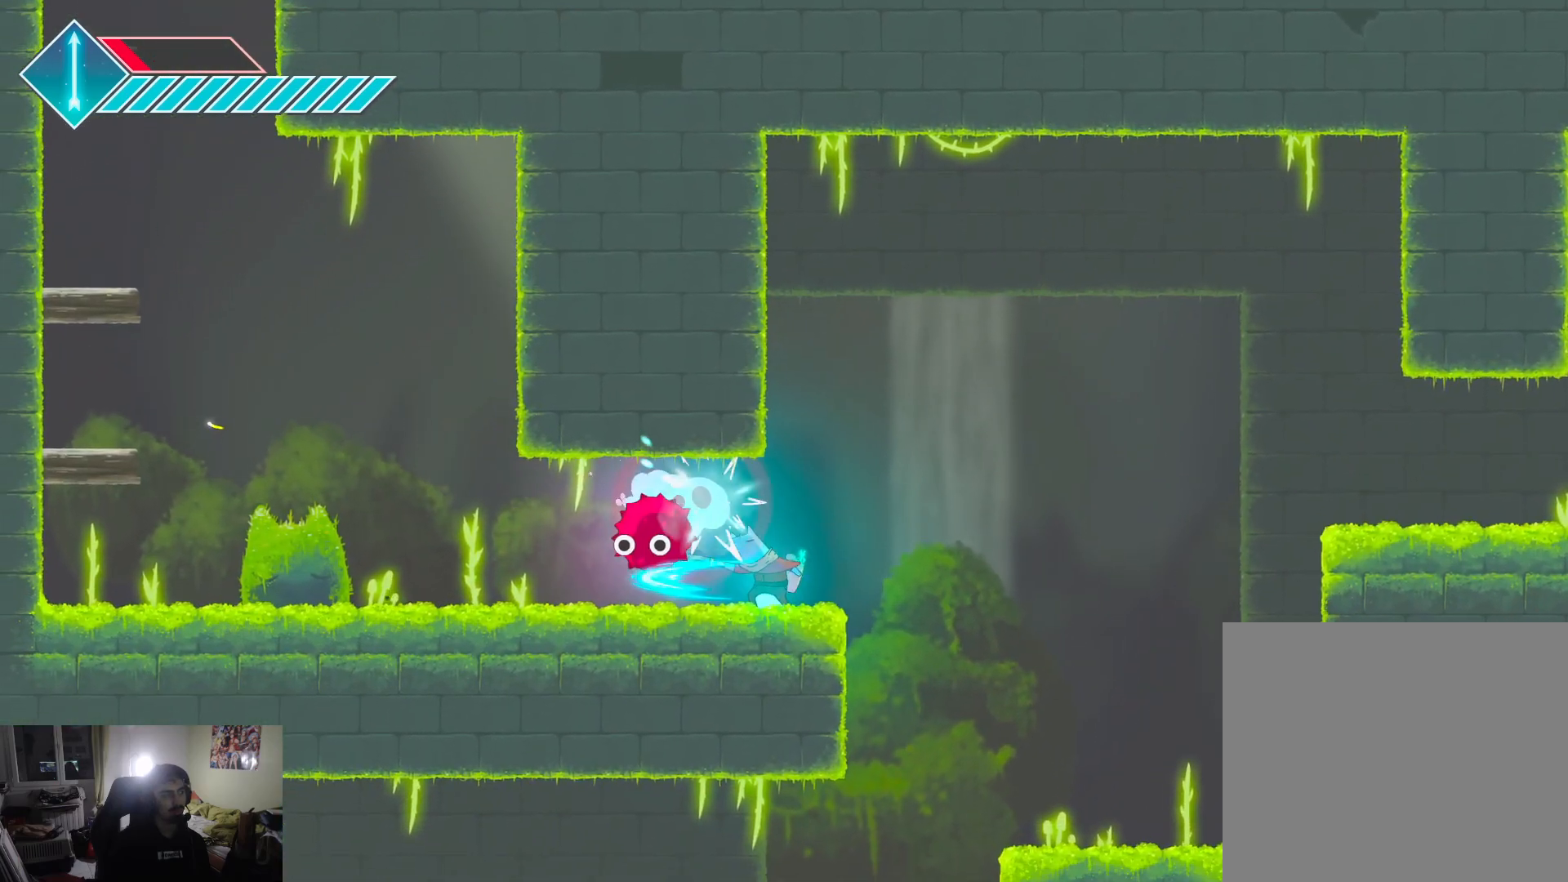
{"buttons": ["SQUARE"], "left_stick": "left", "right_stick": "center", "events": [[50, "SQUARE", "up"], [117, "SQUARE", "down"], [200, "SQUARE", "up"], [267, "SQUARE", "down"], [367, "SQUARE", "up"], [433, "SQUARE", "down"]]}
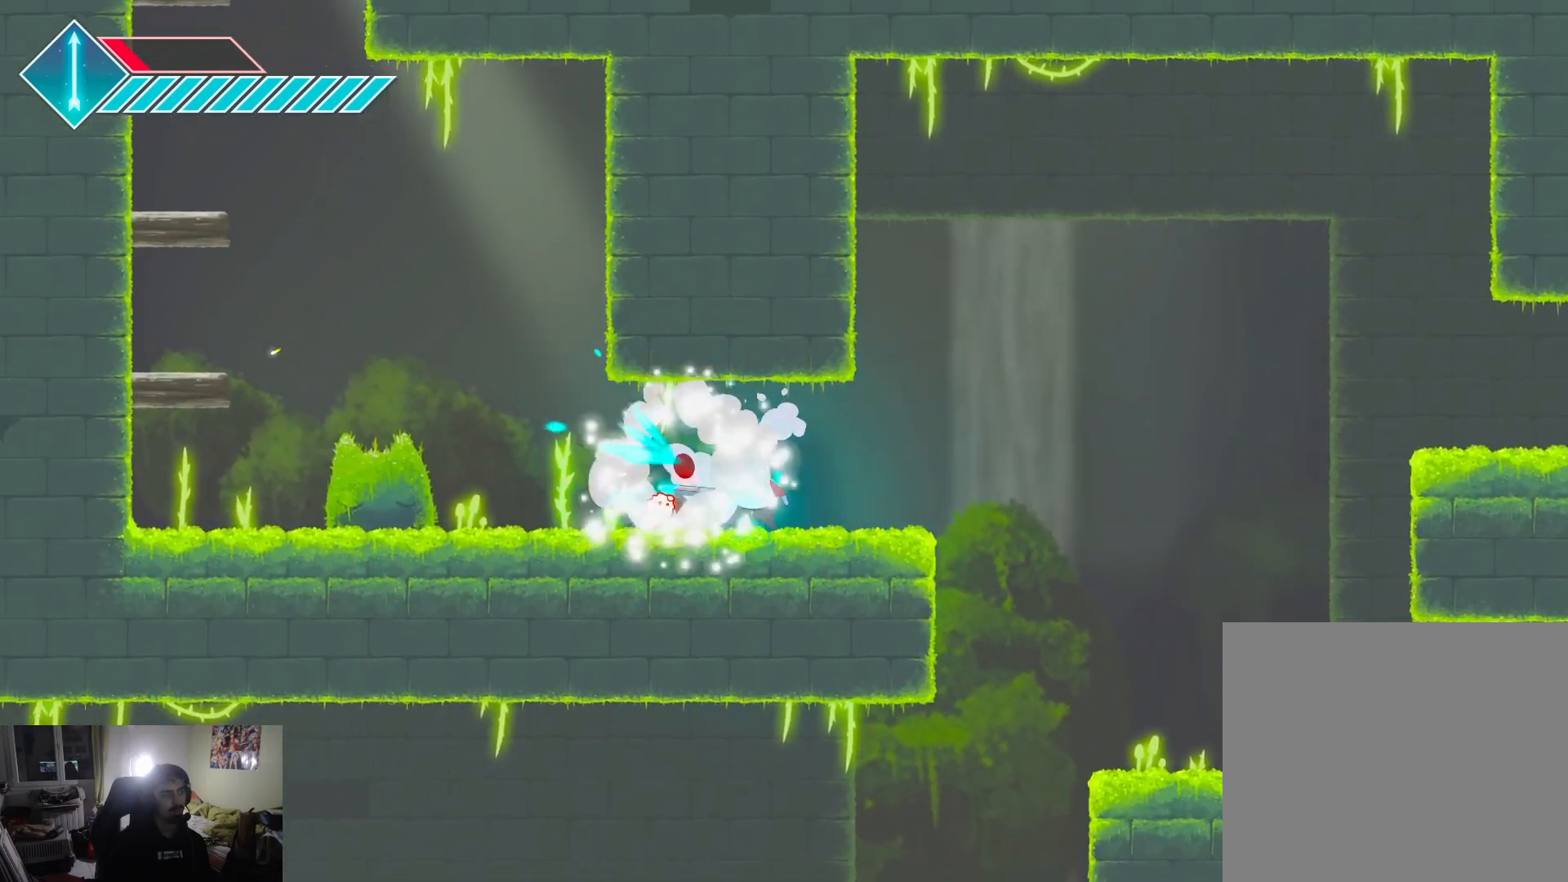
{"buttons": [], "left_stick": "left", "right_stick": "center", "events": [[33, "SQUARE", "up"]]}
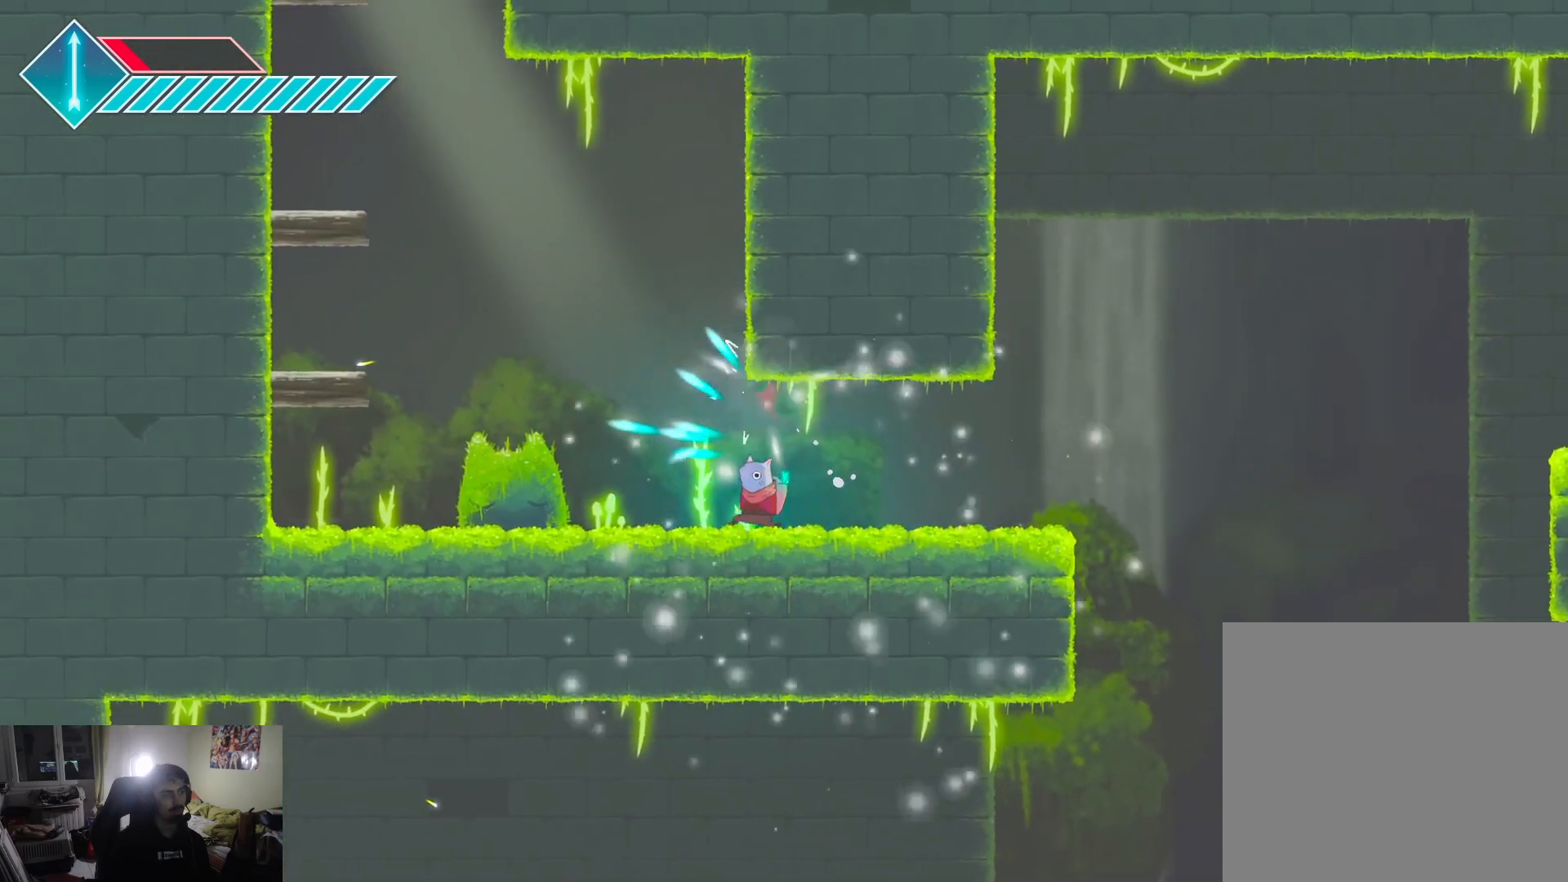
{"buttons": [], "left_stick": "left", "right_stick": "center", "events": [[100, "CROSS", "down"], [383, "CROSS", "up"]]}
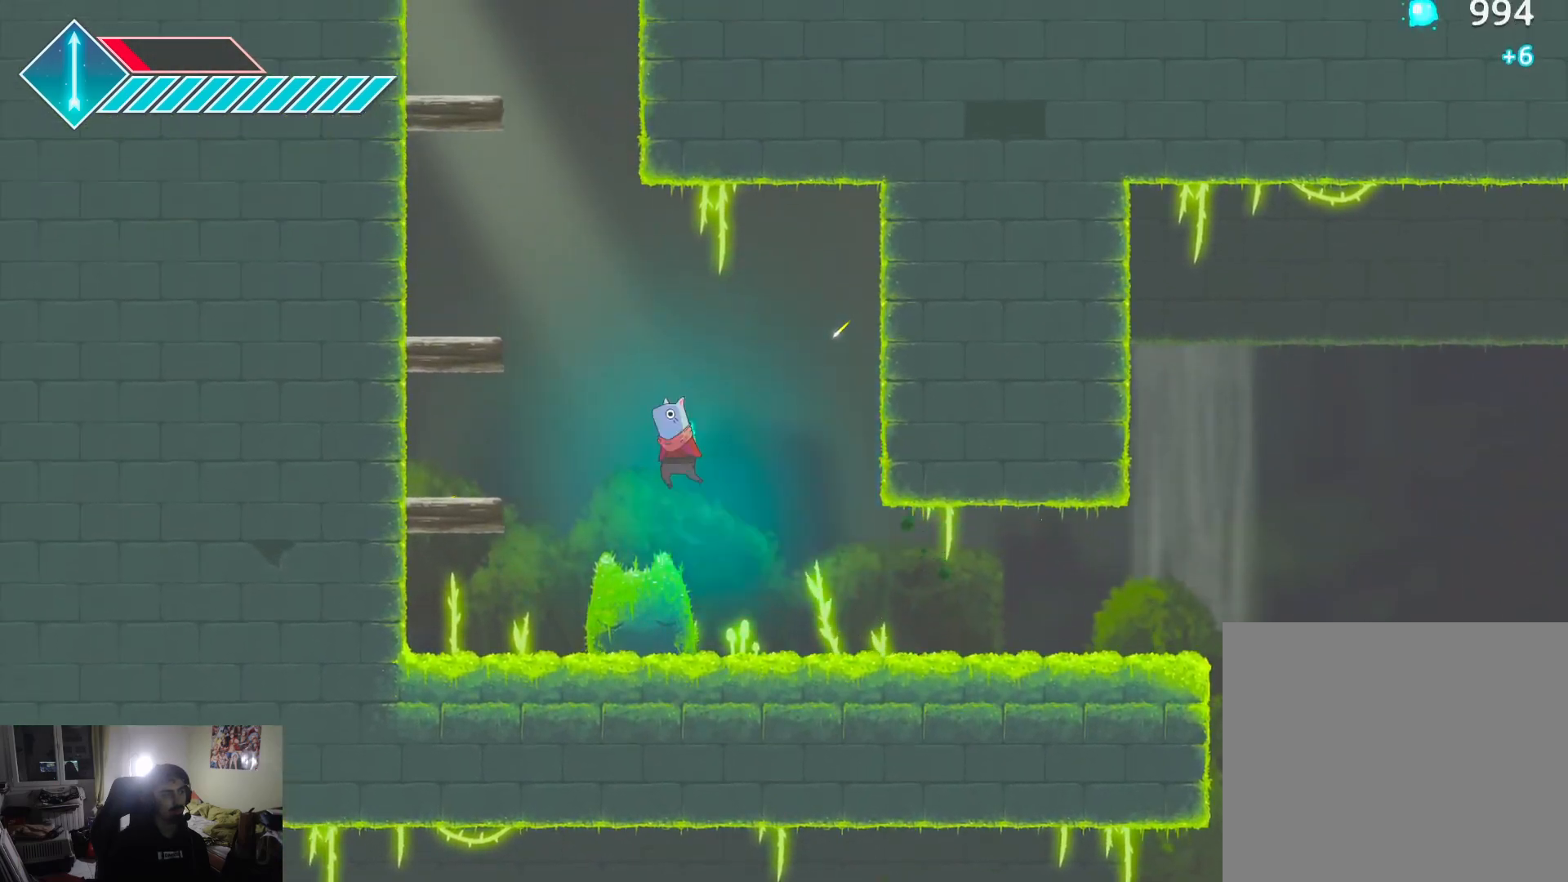
{"buttons": [], "left_stick": "left", "right_stick": "center", "events": [[150, "CROSS", "down"], [317, "CROSS", "up"]]}
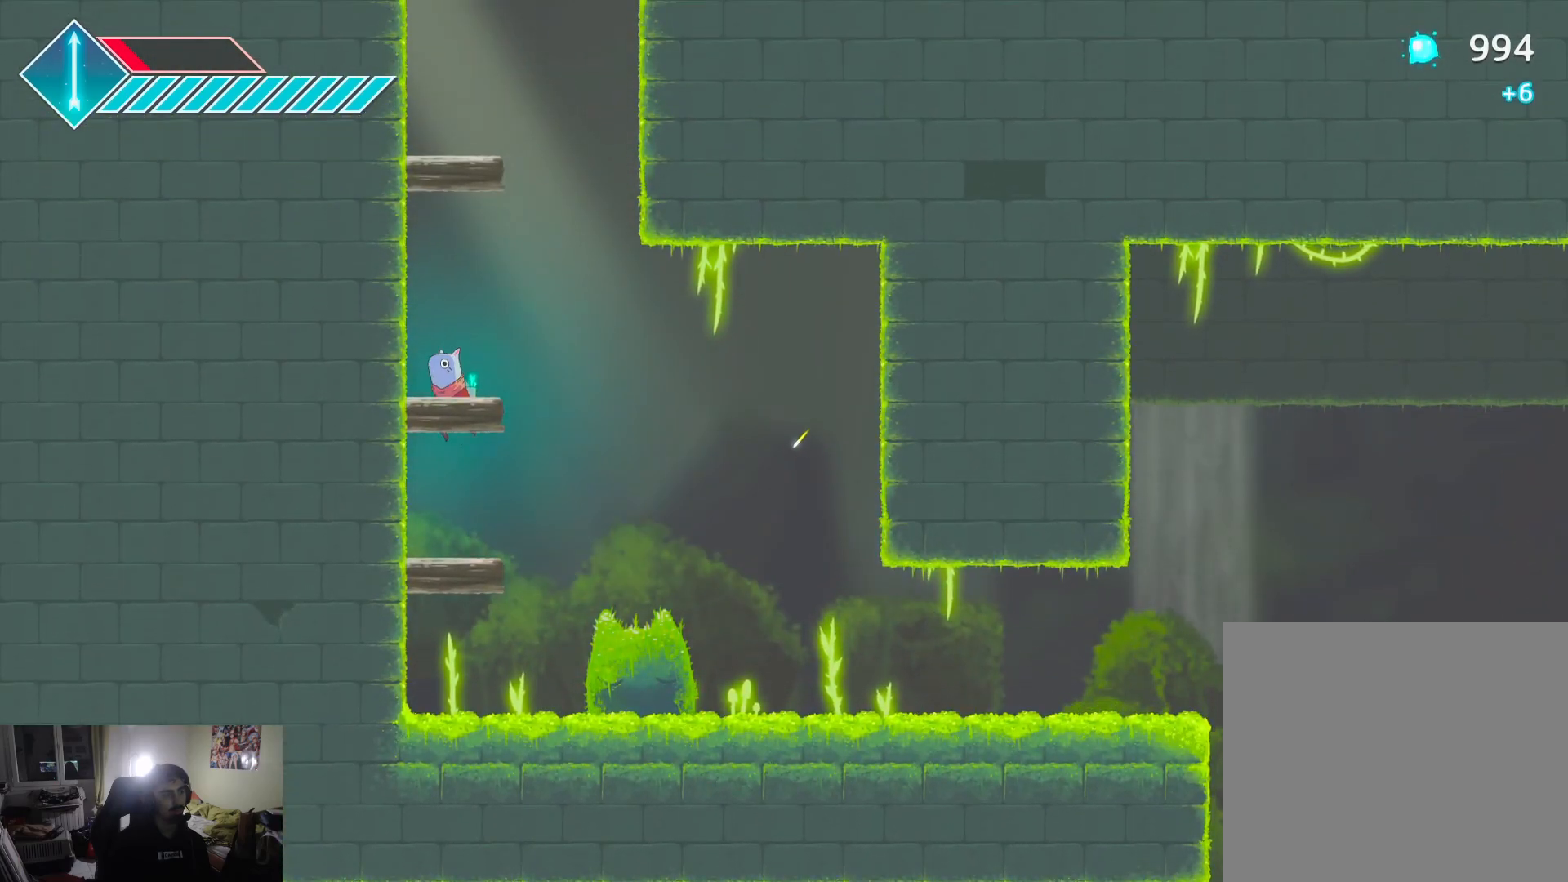
{"buttons": [], "left_stick": "center", "right_stick": "center", "events": [[100, "left_stick", "center"]]}
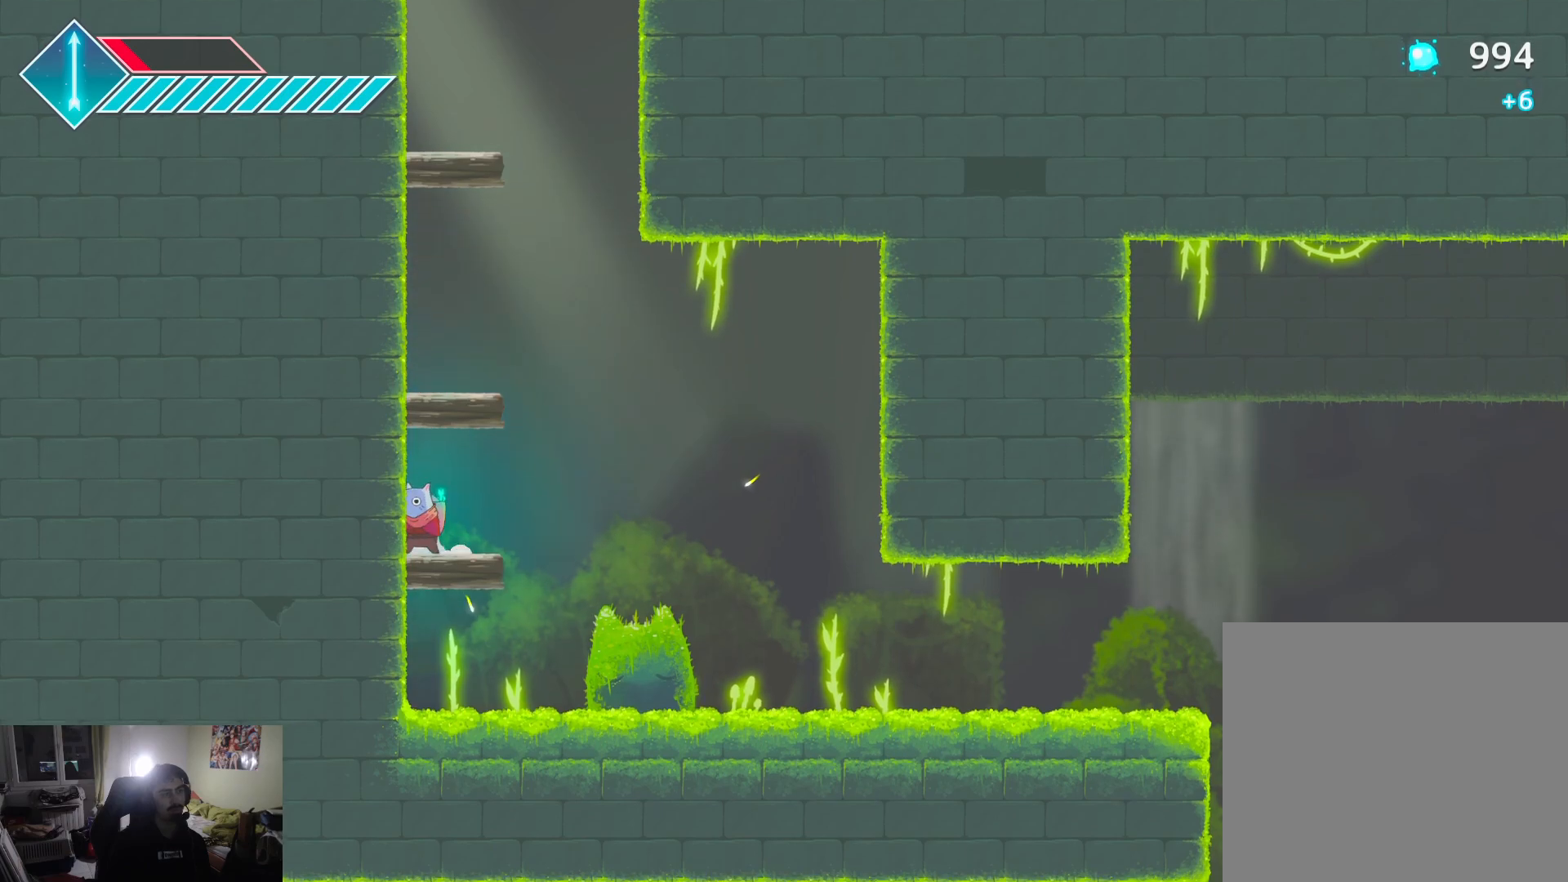
{"buttons": ["CROSS"], "left_stick": "center", "right_stick": "center", "events": [[150, "CROSS", "down"], [367, "CROSS", "up"], [483, "CROSS", "down"]]}
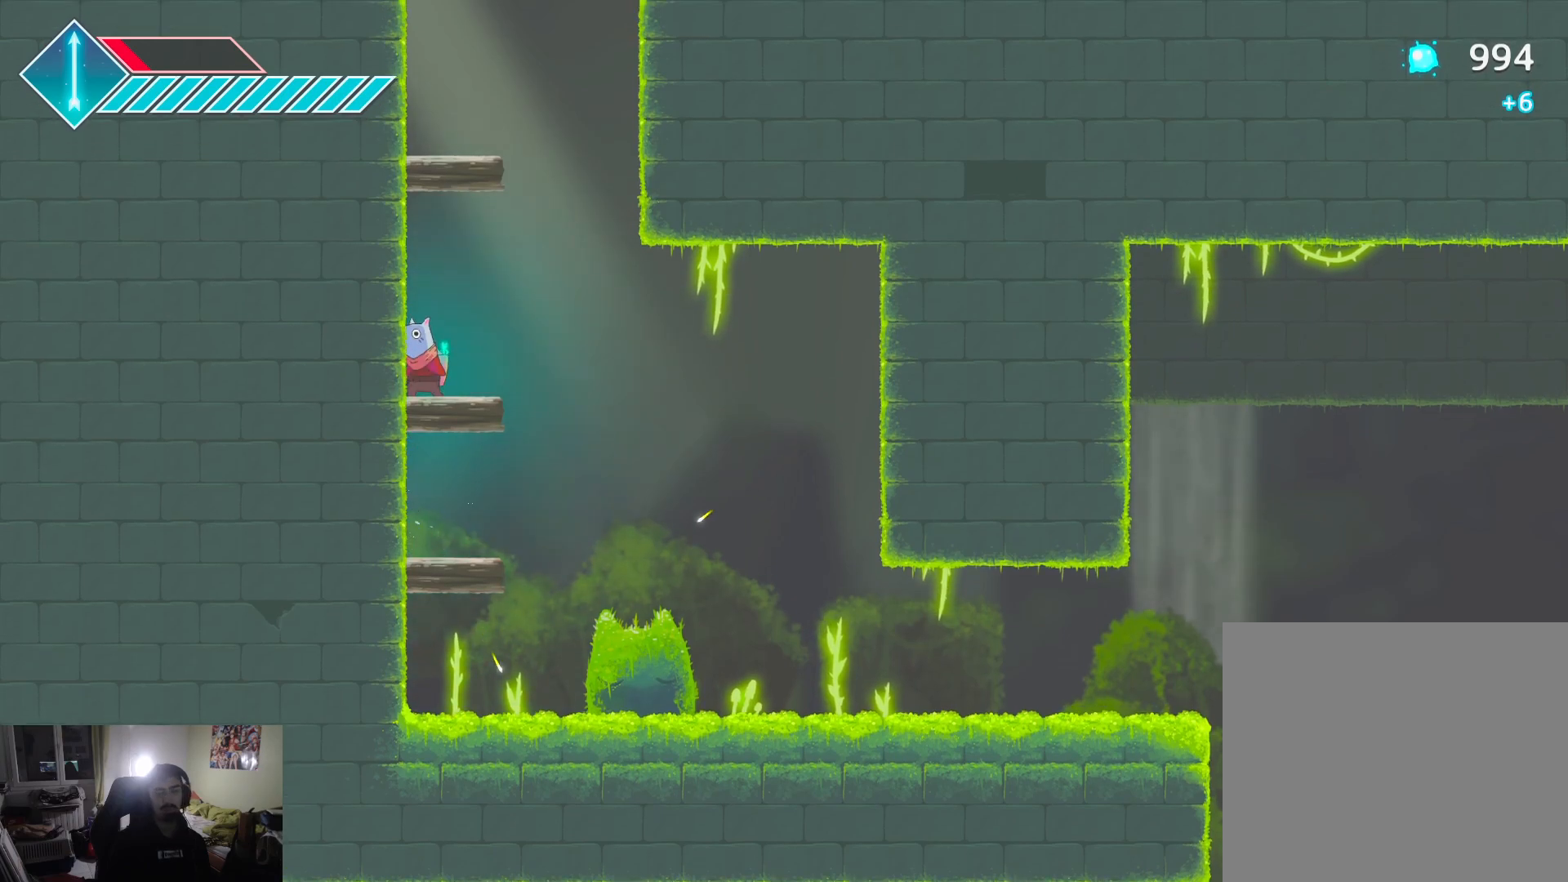
{"buttons": [], "left_stick": "center", "right_stick": "center", "events": [[217, "CROSS", "up"]]}
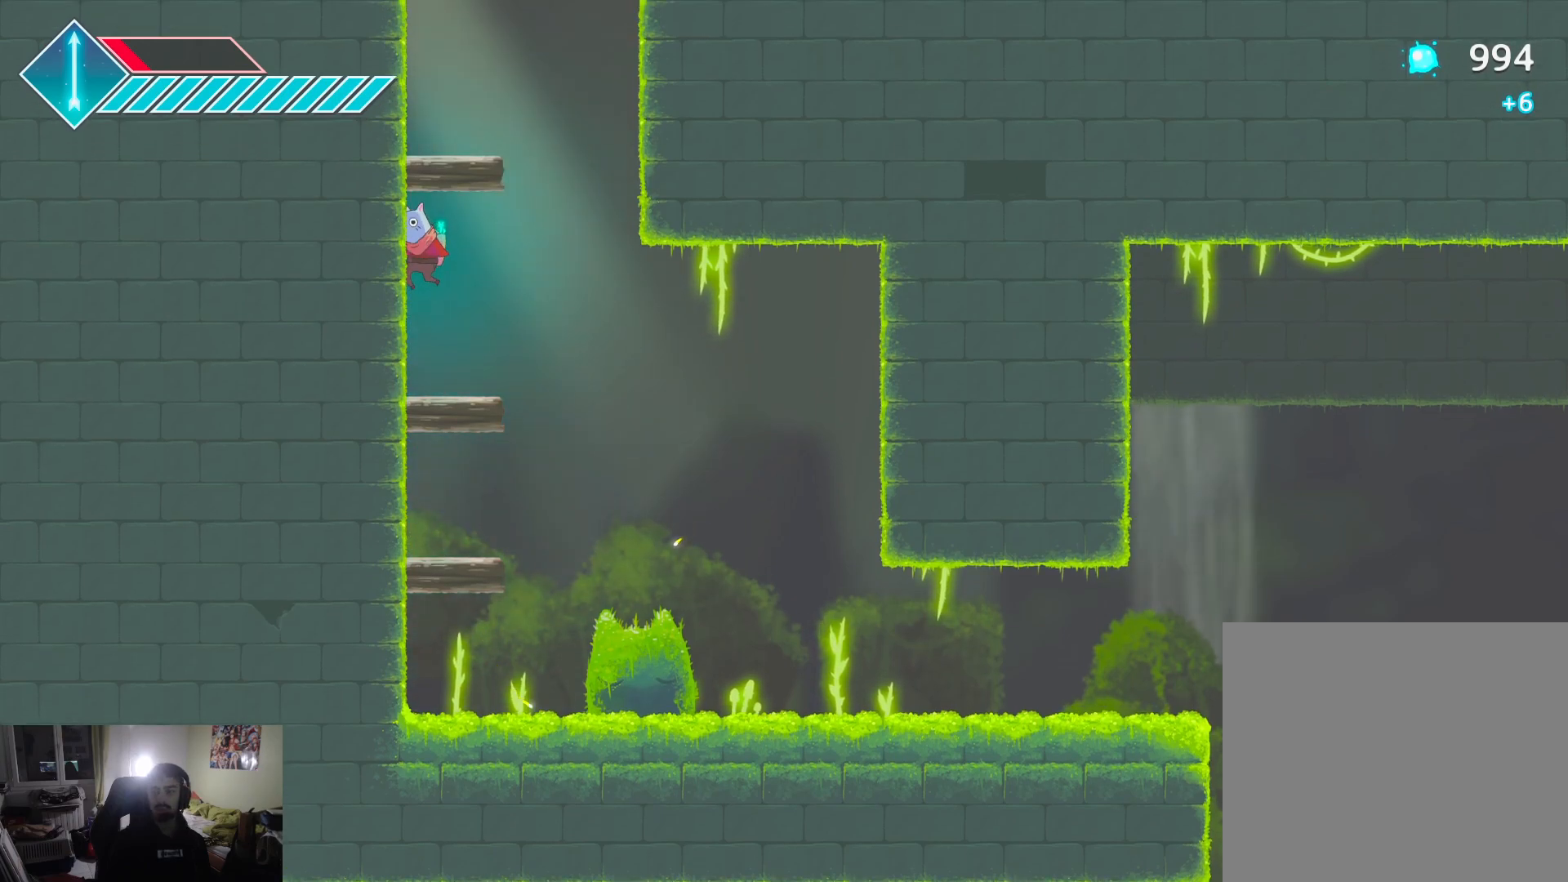
{"buttons": [], "left_stick": "center", "right_stick": "center", "events": [[233, "CROSS", "down"], [433, "CROSS", "up"]]}
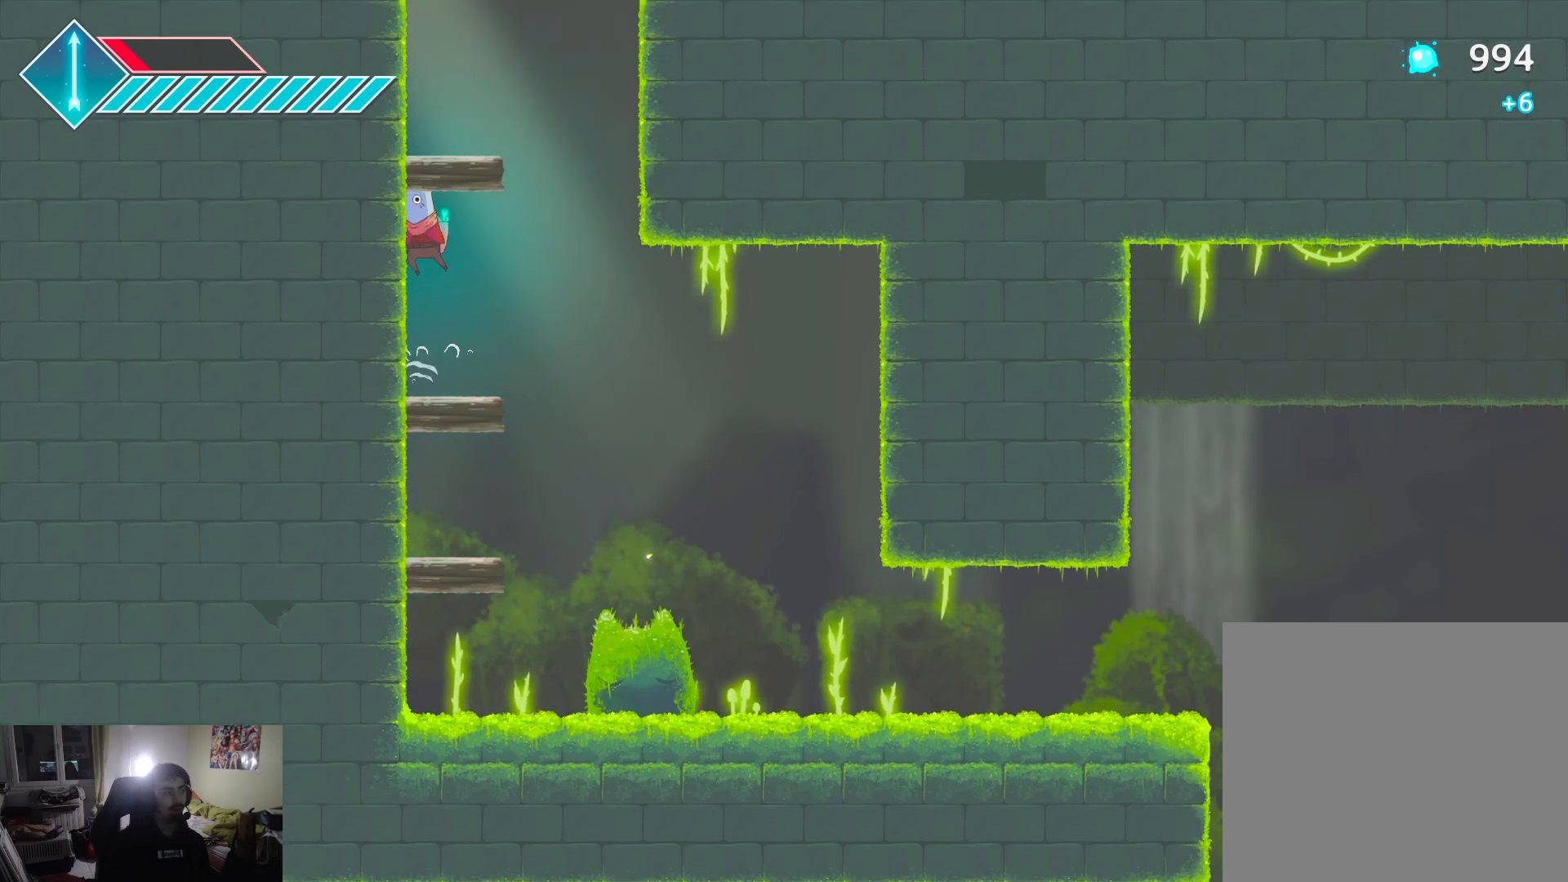
{"buttons": ["CROSS"], "left_stick": "center", "right_stick": "center", "events": [[100, "CROSS", "down"]]}
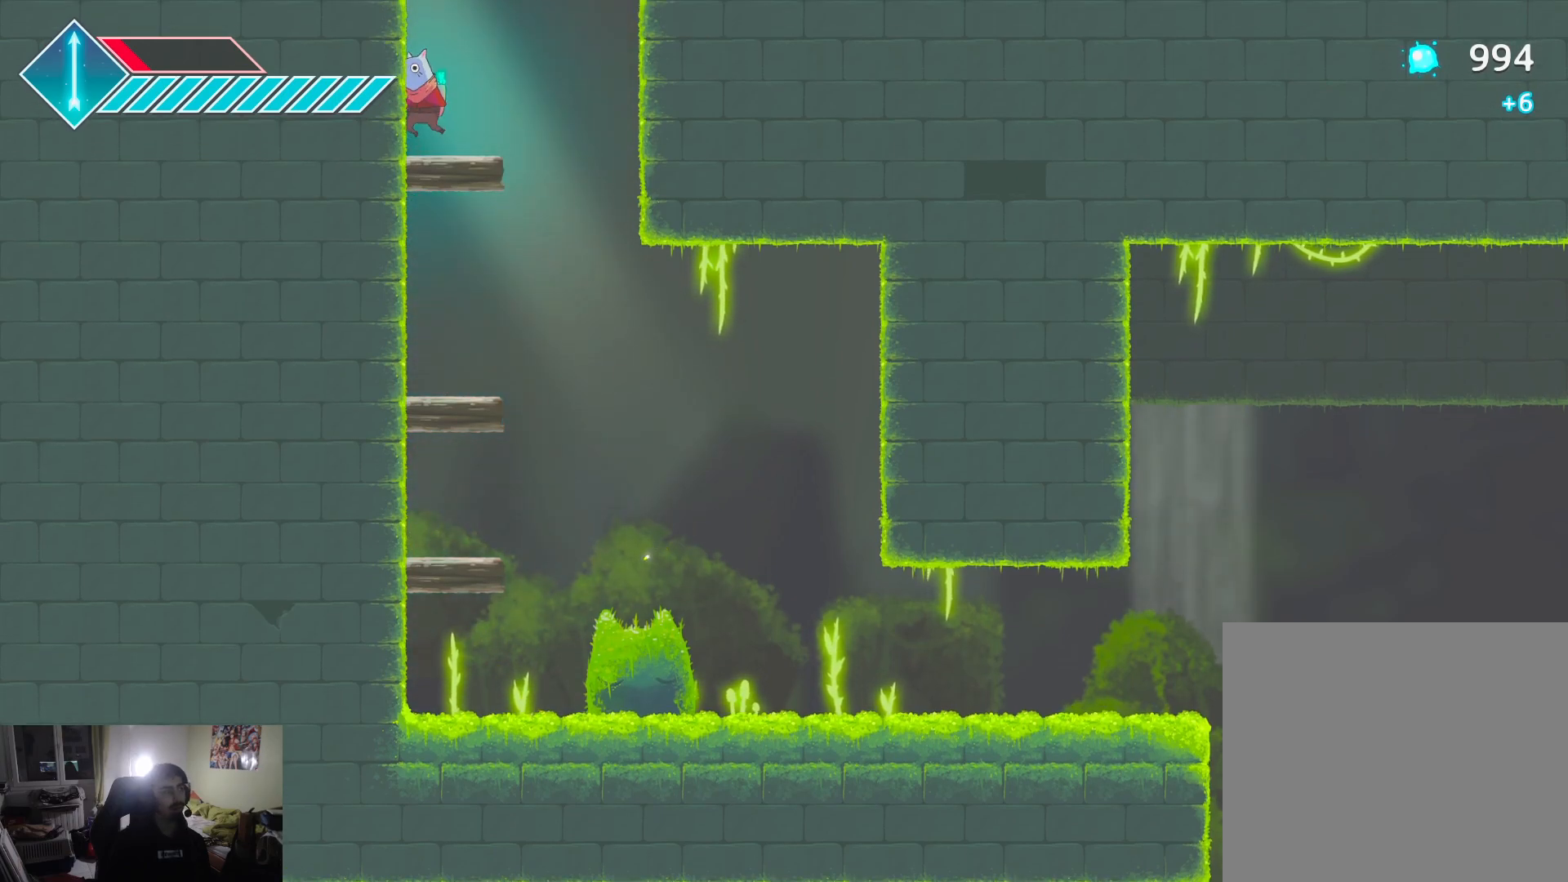
{"buttons": ["CROSS"], "left_stick": "up", "right_stick": "center", "events": [[33, "CROSS", "up"], [200, "left_stick", "up-right"], [400, "left_stick", "up"], [433, "CROSS", "down"]]}
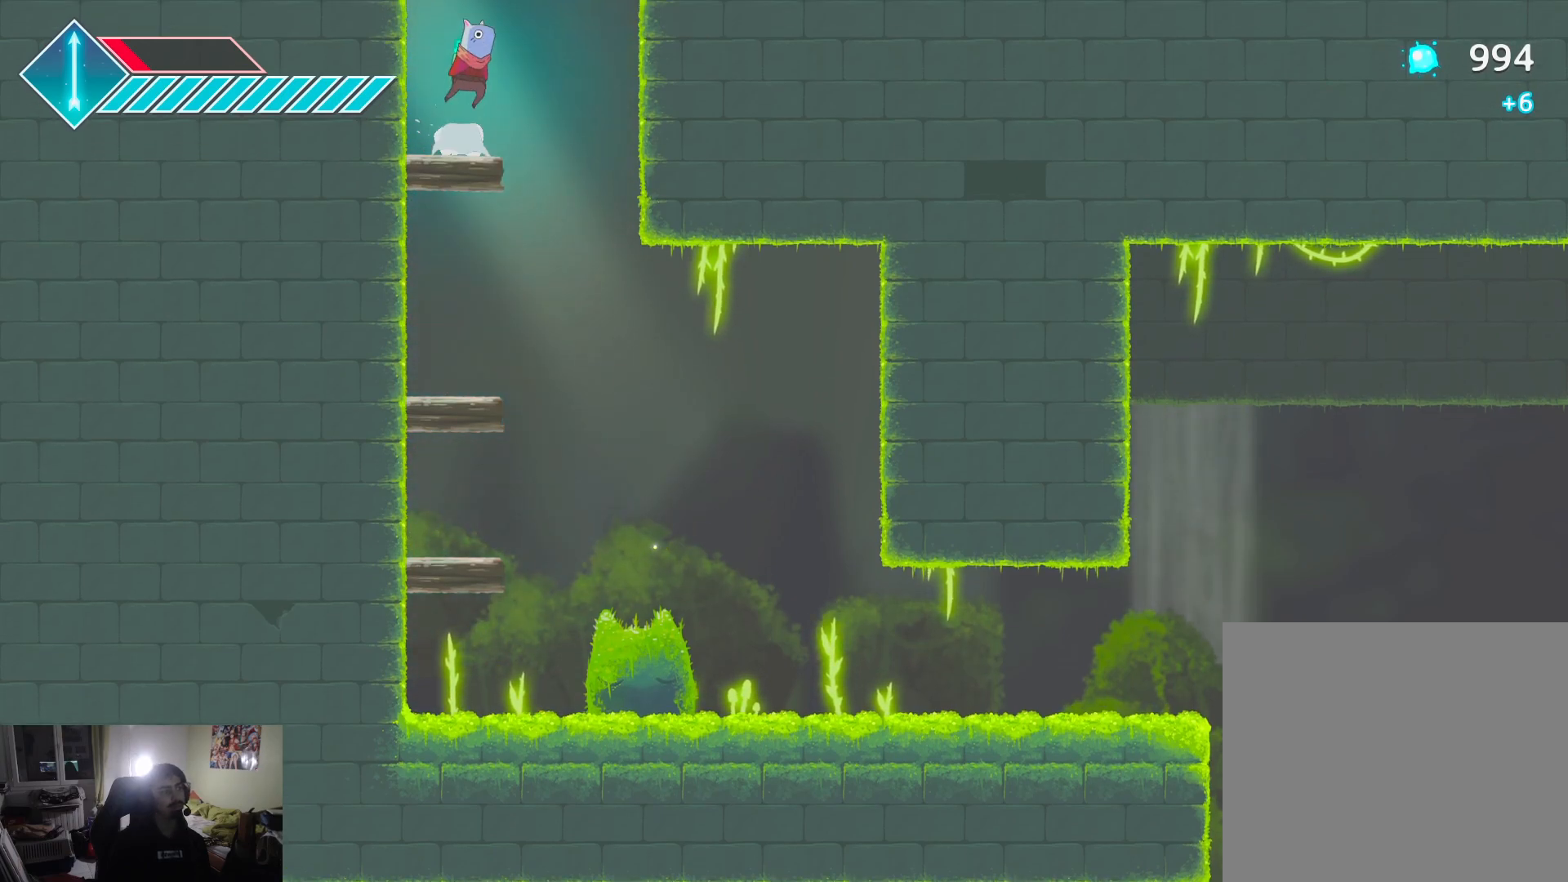
{"buttons": ["CROSS"], "left_stick": "left", "right_stick": "center", "events": [[17, "left_stick", "up-right"], [133, "left_stick", "up-left"], [183, "left_stick", "left"], [250, "CROSS", "up"], [350, "left_stick", "center"], [400, "CROSS", "down"], [400, "left_stick", "up-left"], [450, "left_stick", "left"]]}
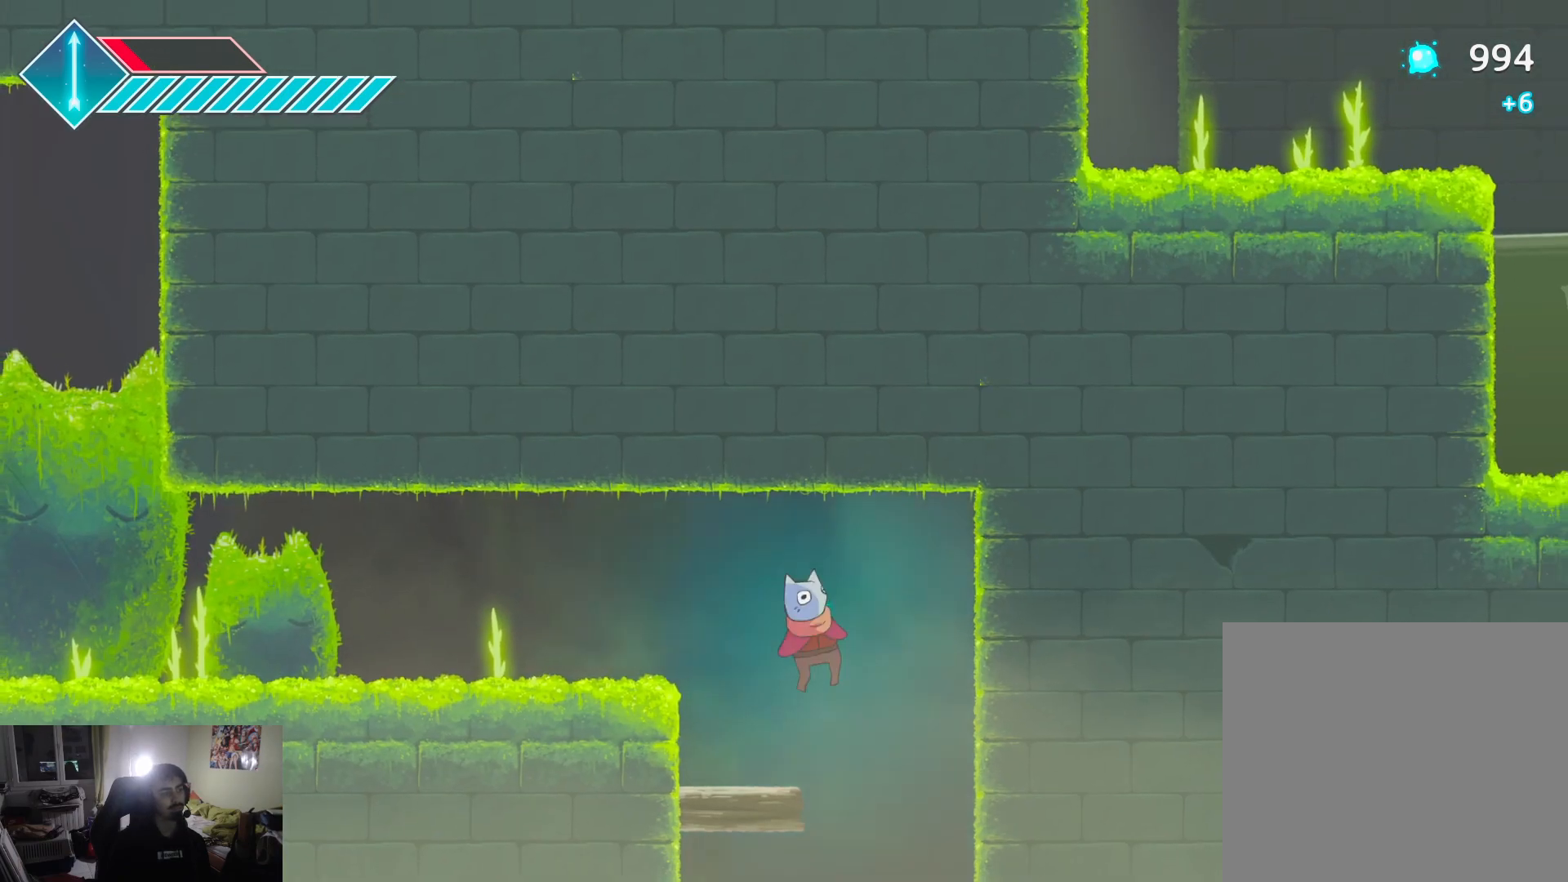
{"buttons": [], "left_stick": "left", "right_stick": "center", "events": [[417, "CROSS", "up"]]}
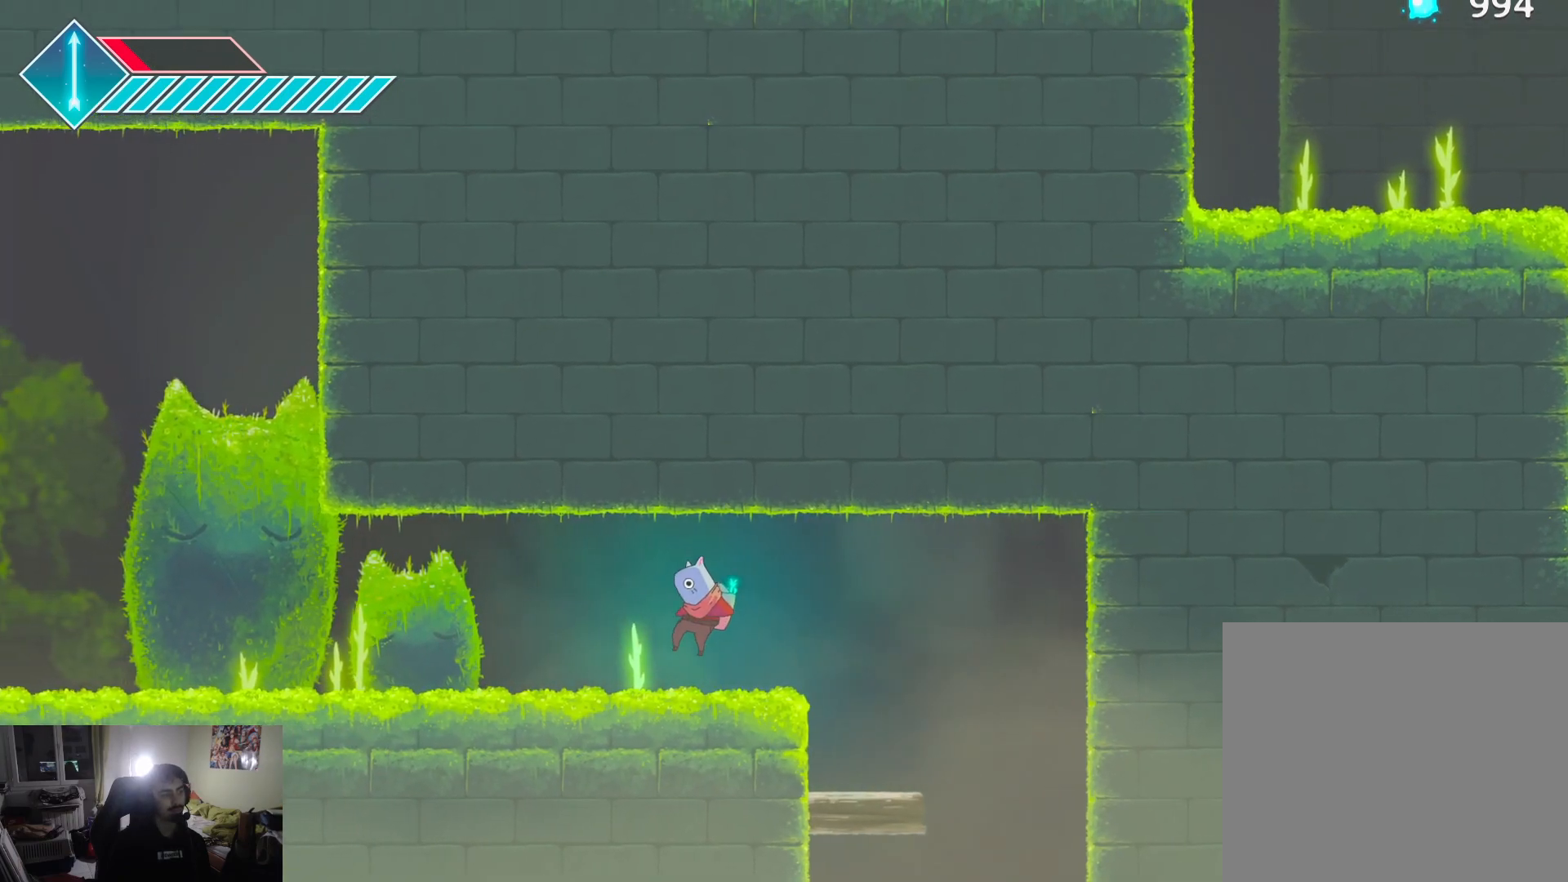
{"buttons": [], "left_stick": "left", "right_stick": "center", "events": []}
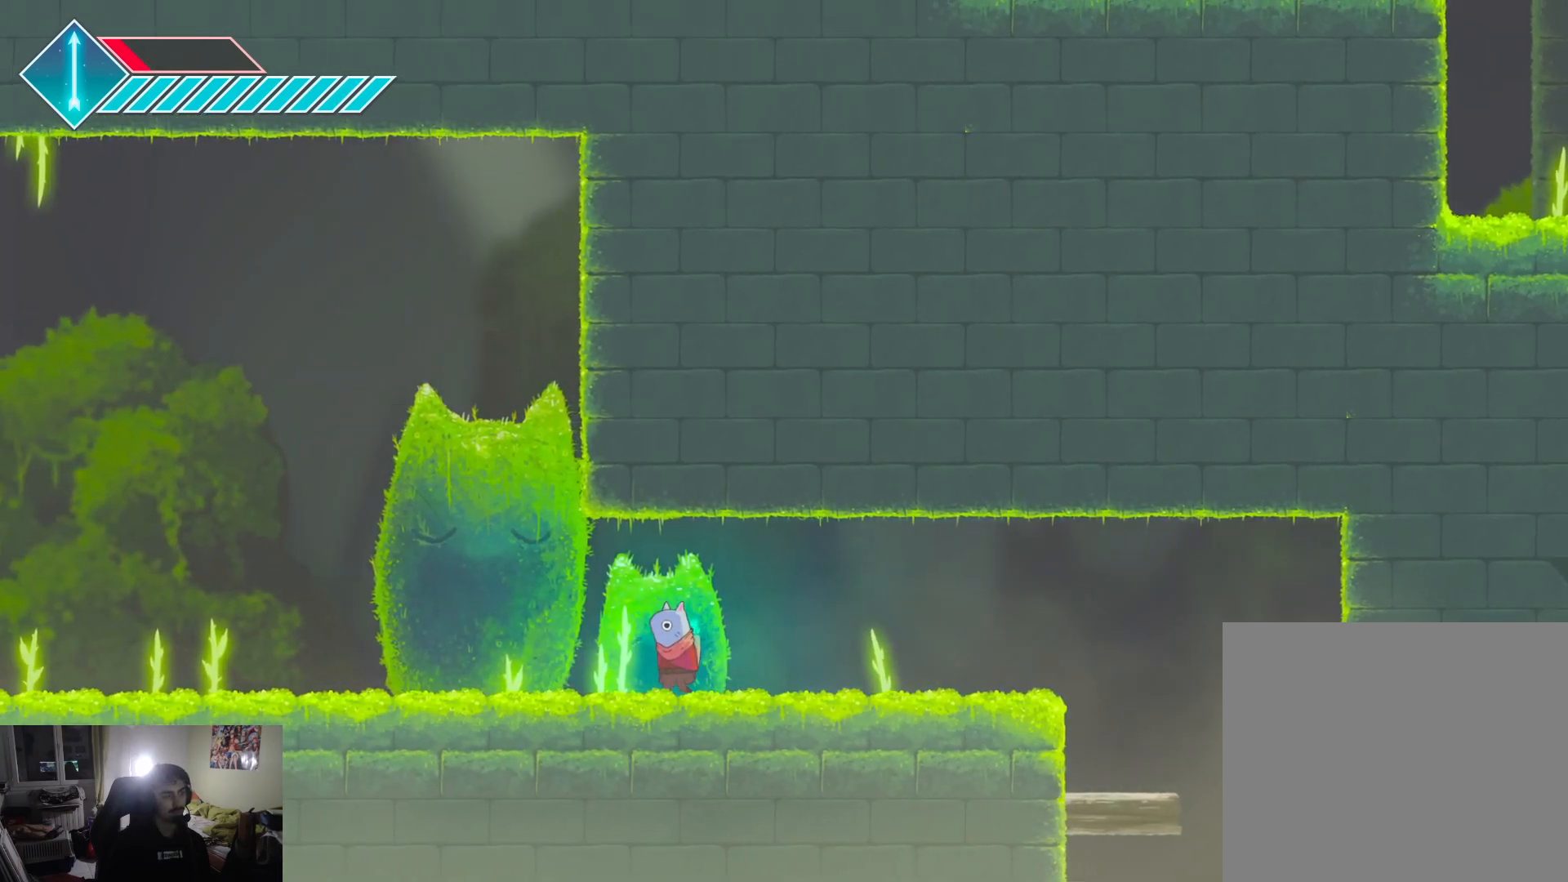
{"buttons": [], "left_stick": "left", "right_stick": "center", "events": []}
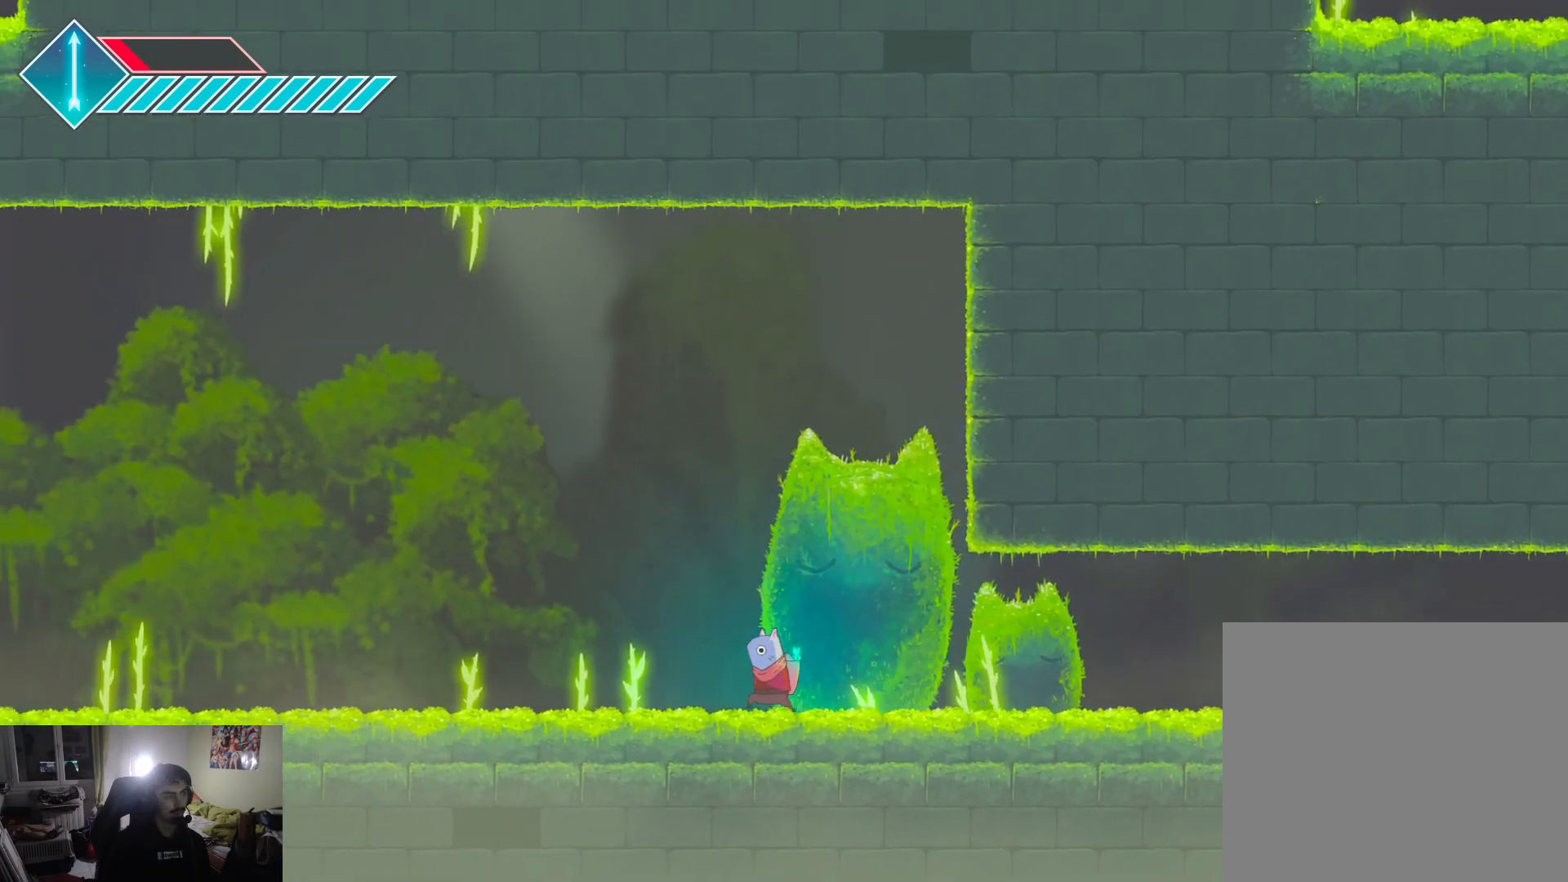
{"buttons": [], "left_stick": "left", "right_stick": "center", "events": []}
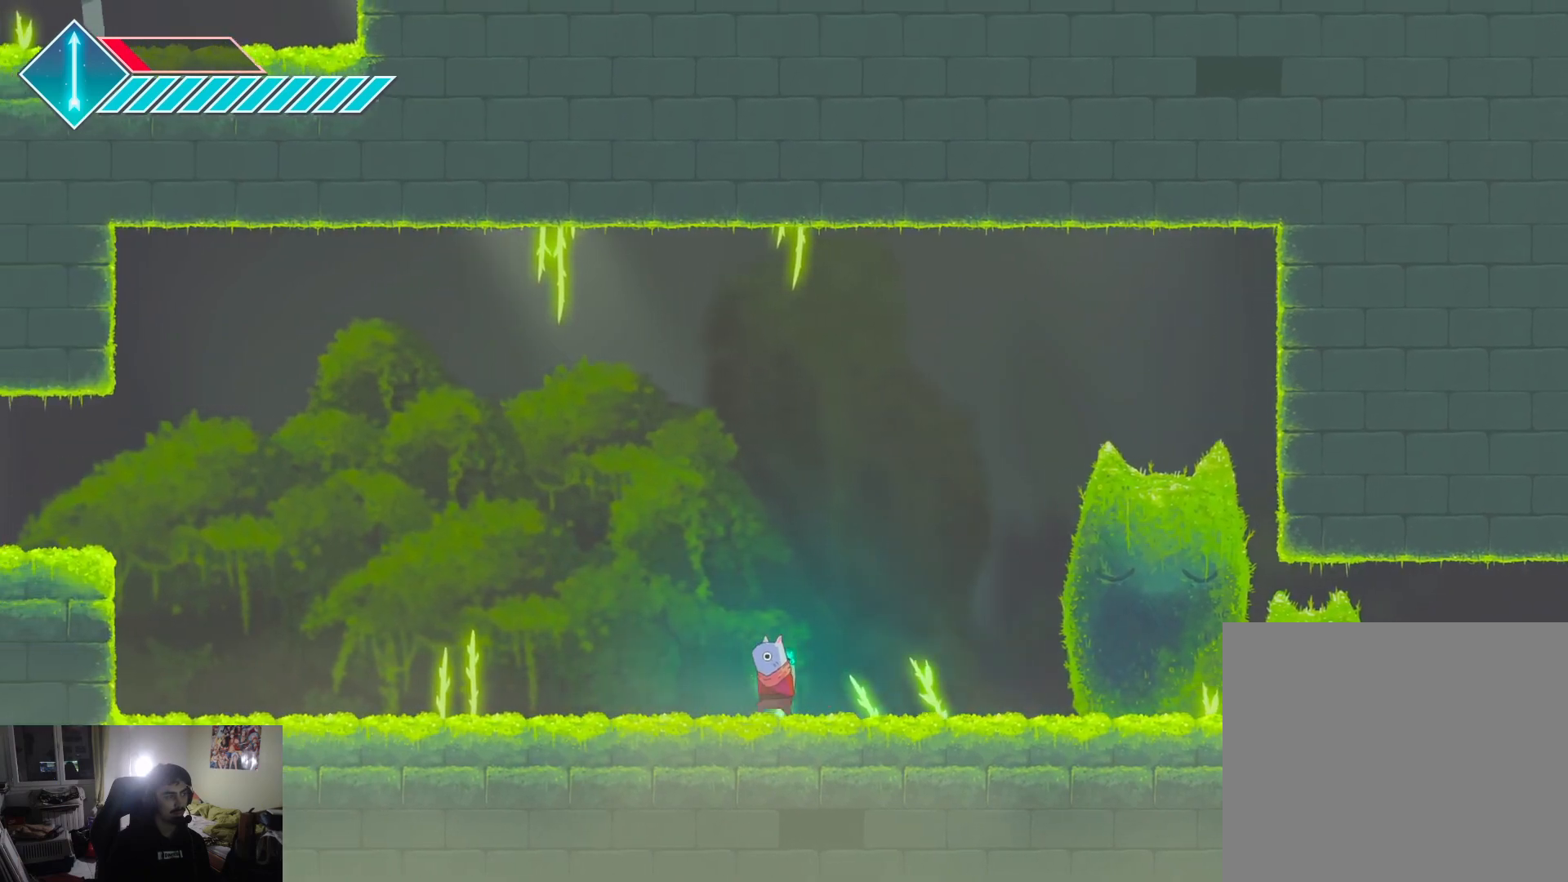
{"buttons": [], "left_stick": "left", "right_stick": "center", "events": []}
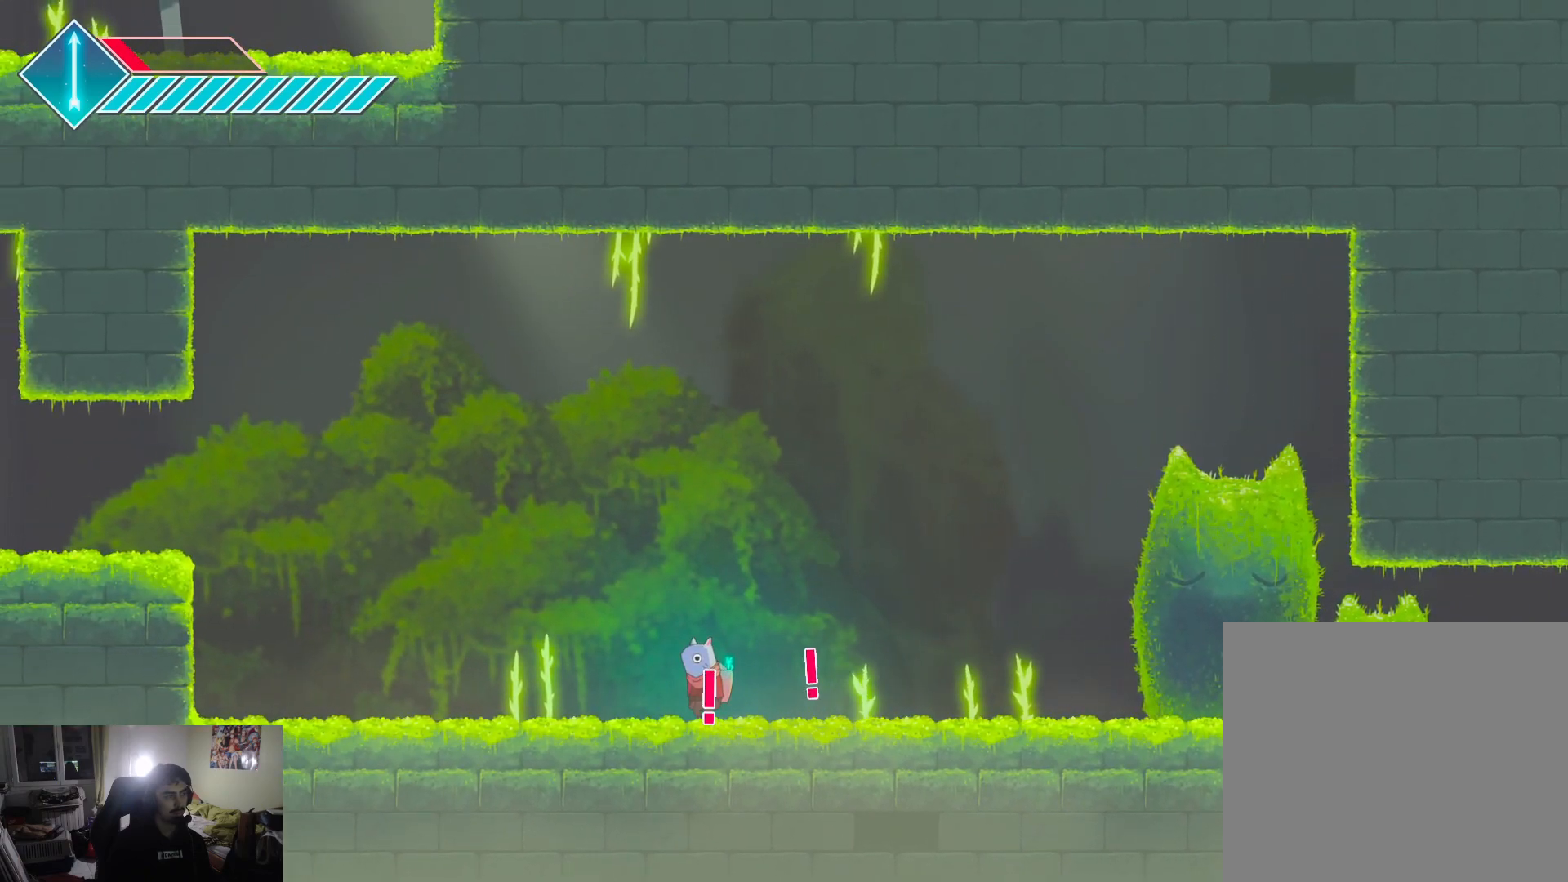
{"buttons": [], "left_stick": "center", "right_stick": "center", "events": [[17, "left_stick", "center"], [67, "left_stick", "right"], [183, "left_stick", "center"]]}
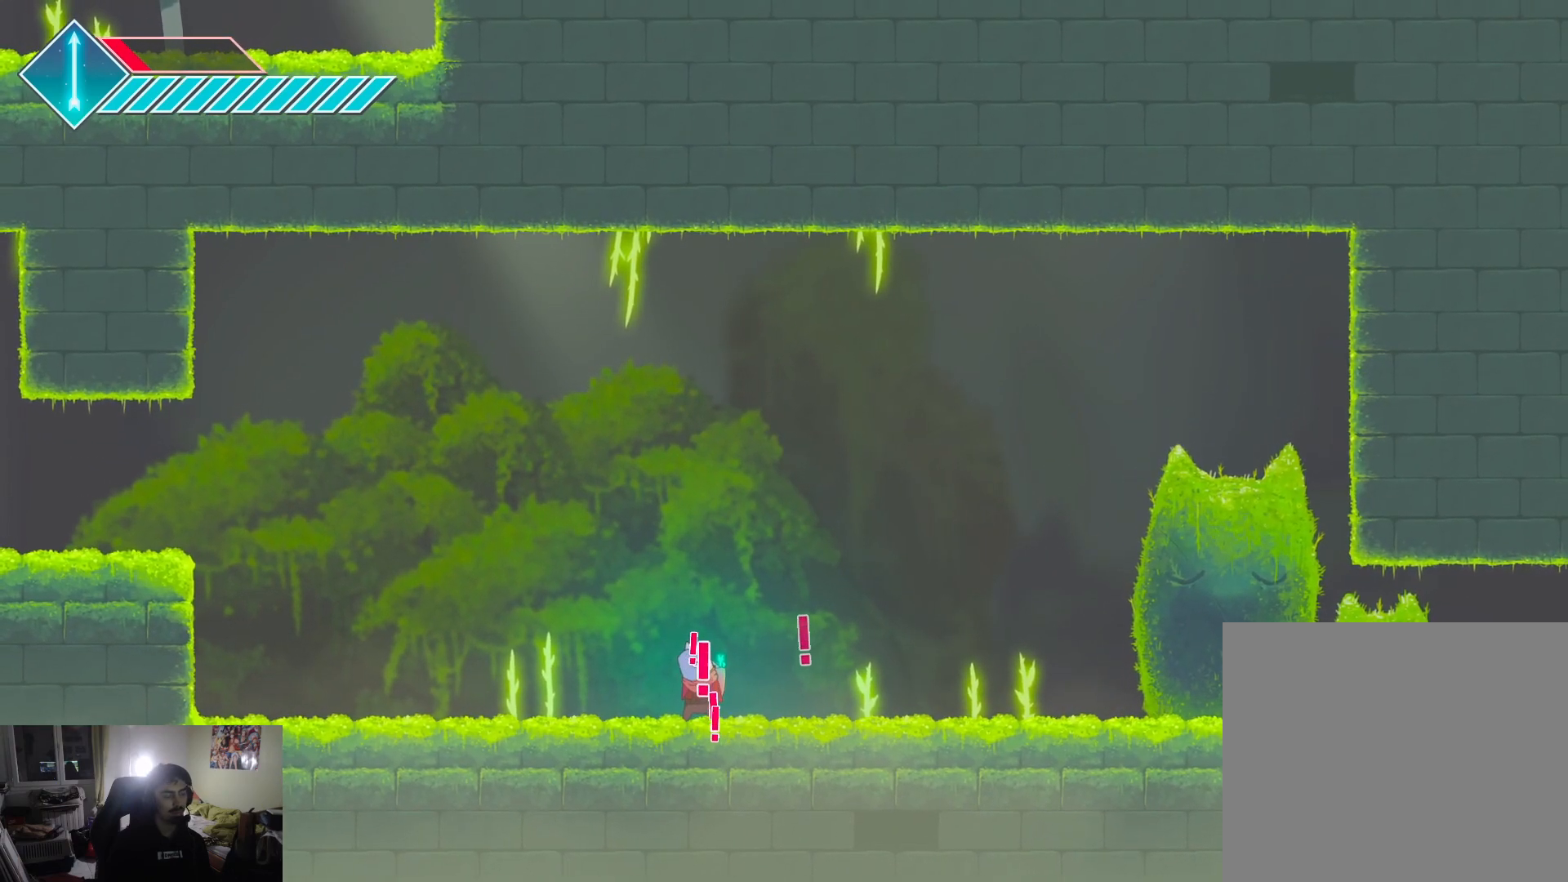
{"buttons": [], "left_stick": "center", "right_stick": "center", "events": []}
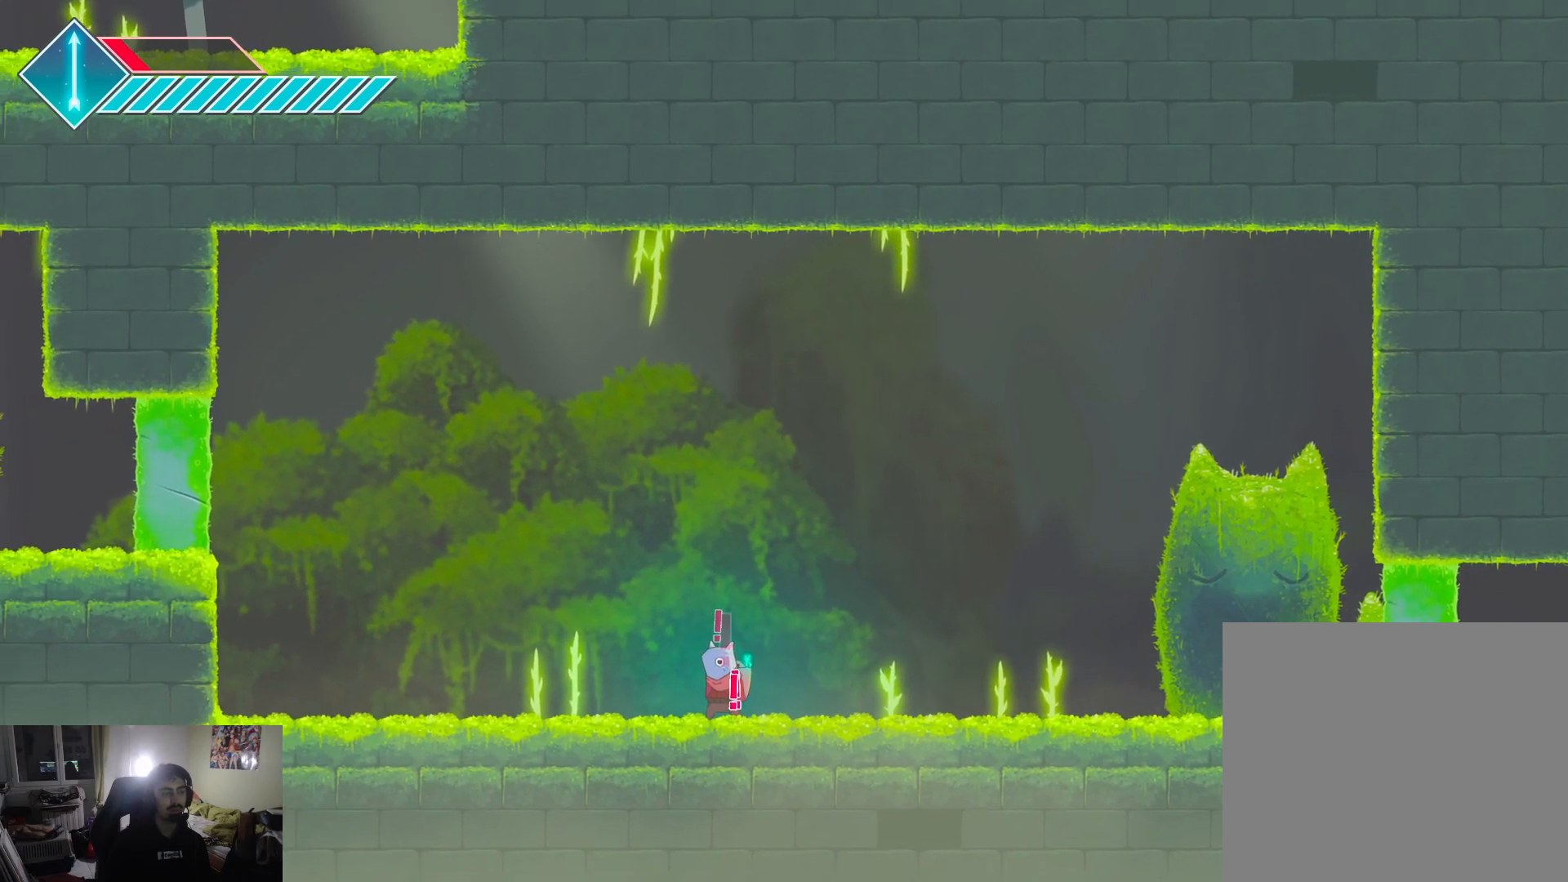
{"buttons": [], "left_stick": "right", "right_stick": "center", "events": [[433, "left_stick", "right"]]}
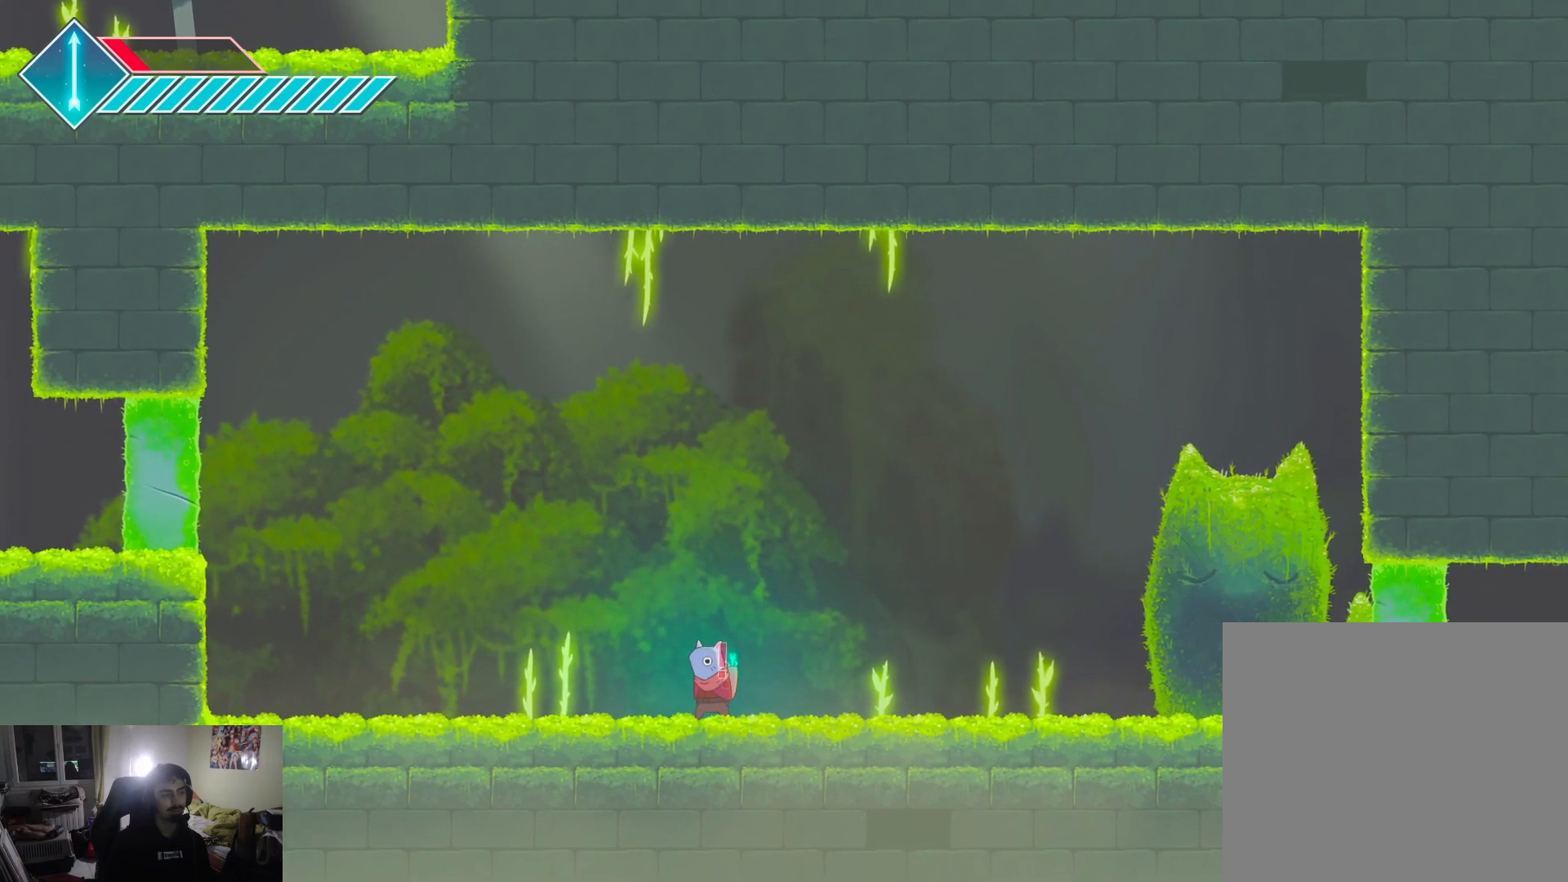
{"buttons": [], "left_stick": "right", "right_stick": "center", "events": []}
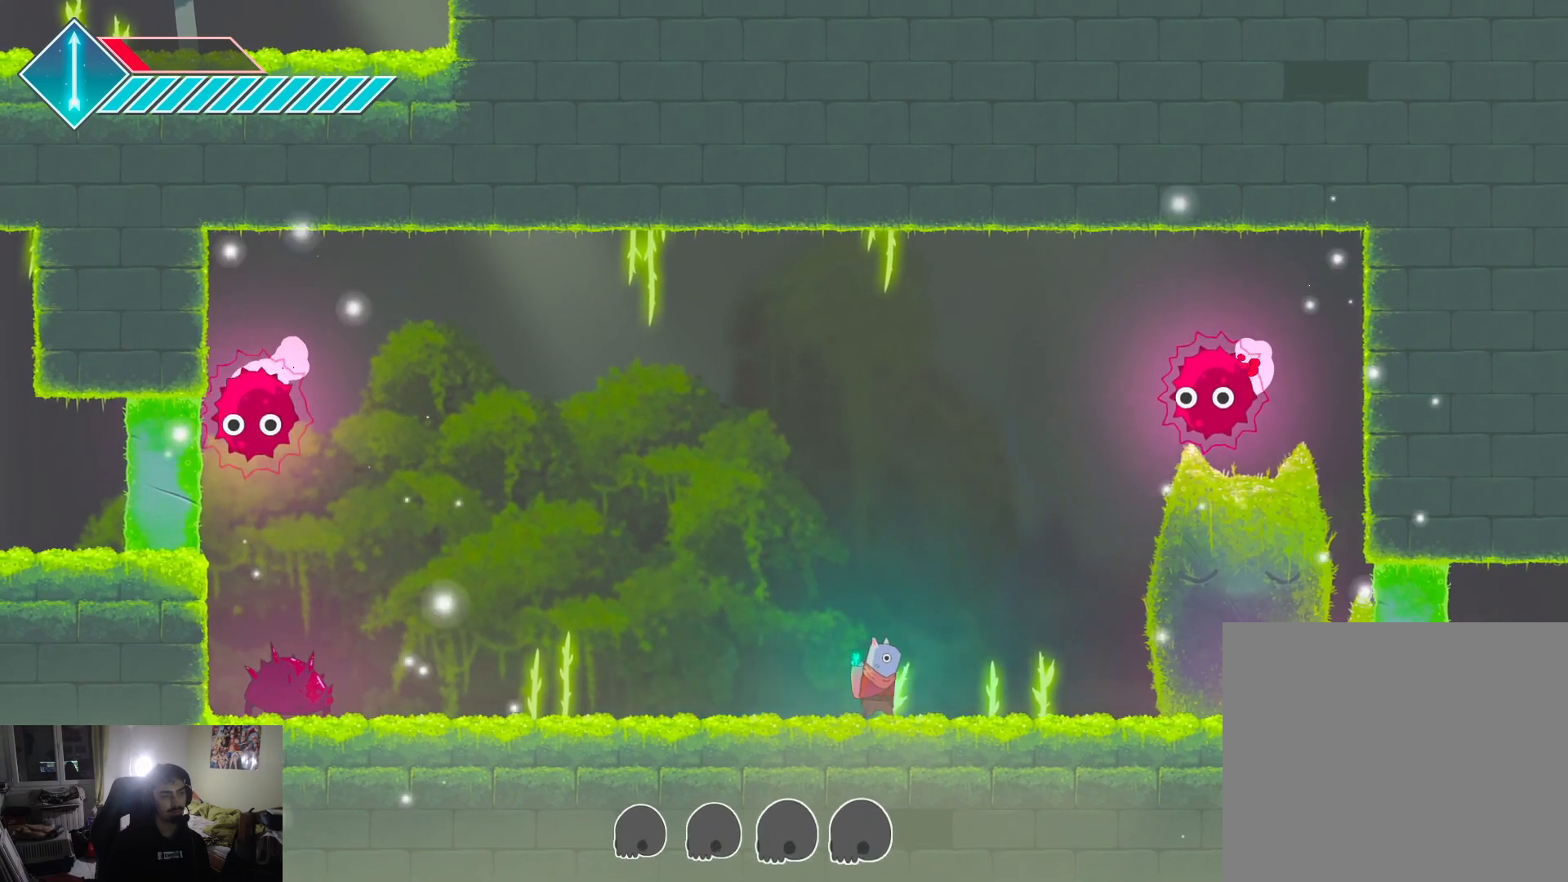
{"buttons": ["SQUARE"], "left_stick": "right", "right_stick": "center", "events": [[450, "SQUARE", "down"]]}
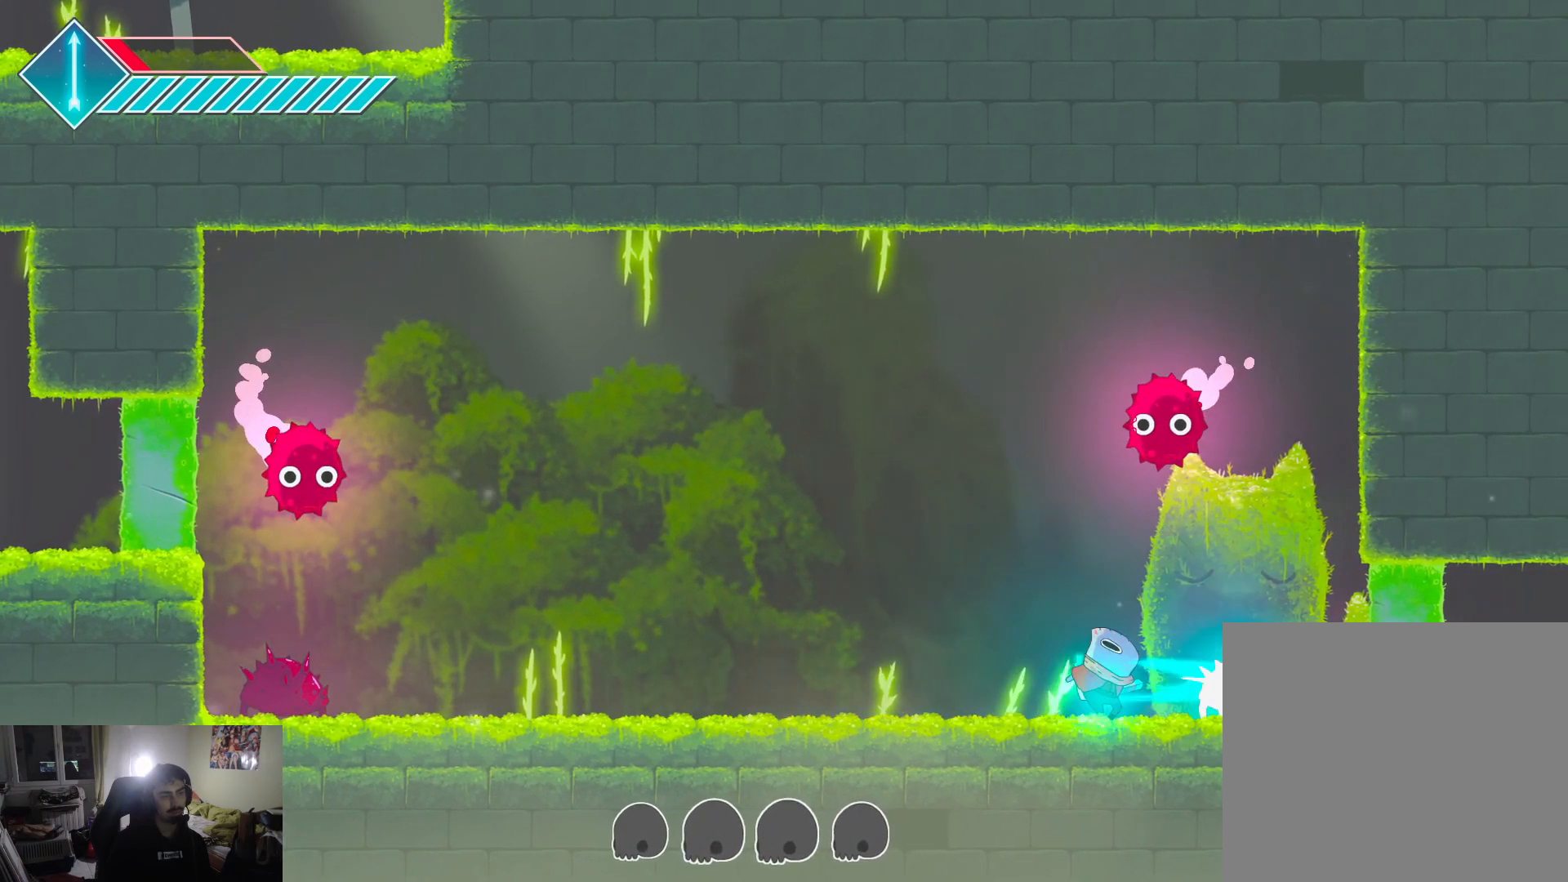
{"buttons": ["SQUARE"], "left_stick": "left", "right_stick": "center", "events": [[67, "SQUARE", "up"], [133, "SQUARE", "down"], [150, "left_stick", "center"], [217, "SQUARE", "up"], [300, "SQUARE", "down"], [383, "SQUARE", "up"], [433, "SQUARE", "down"], [433, "left_stick", "left"]]}
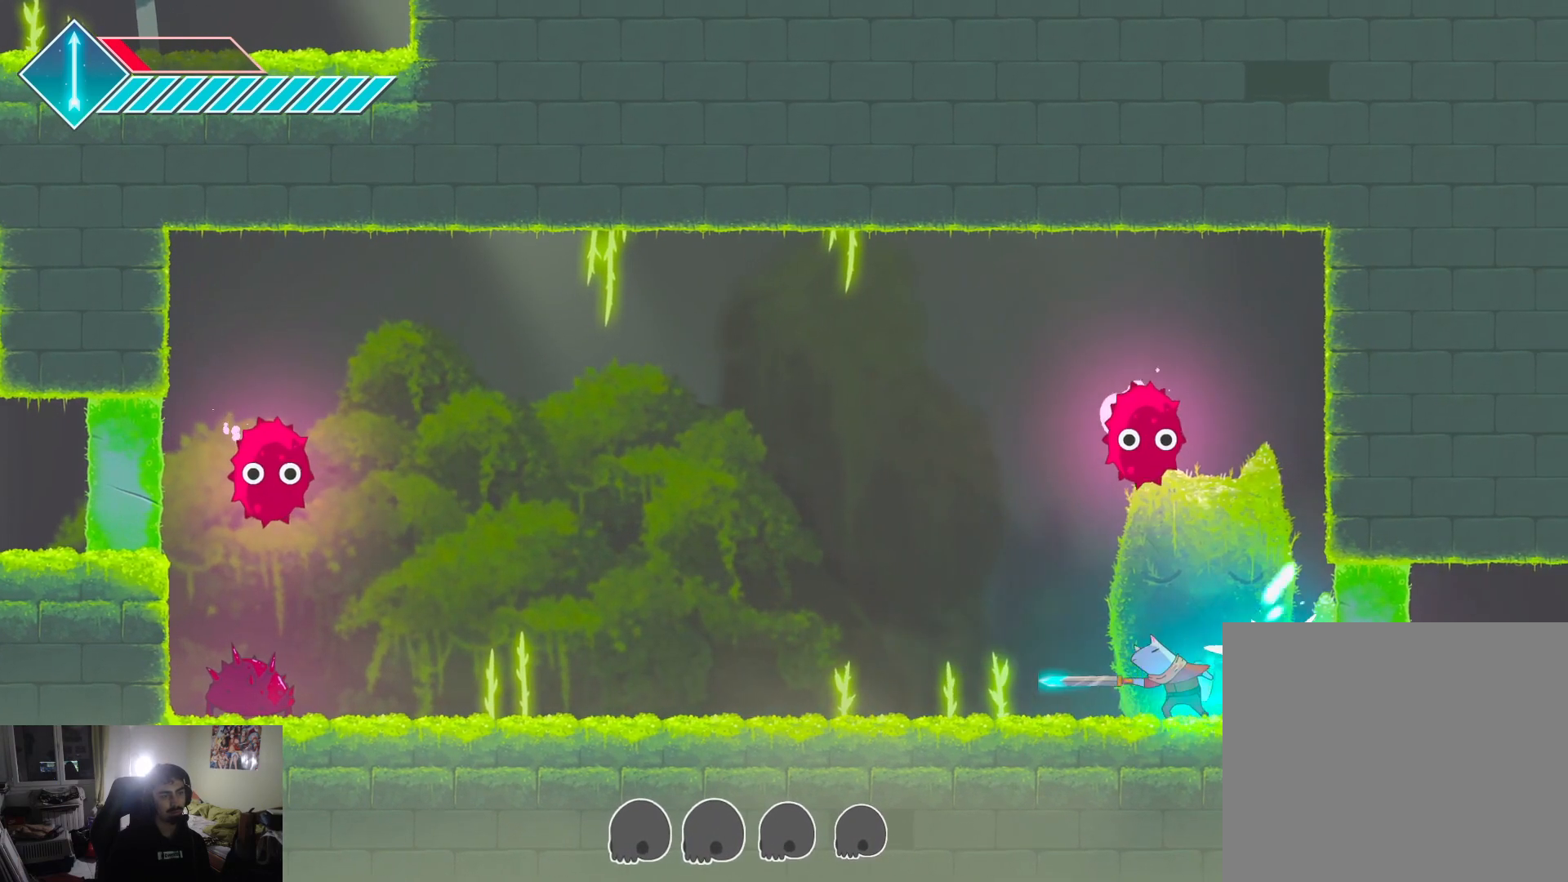
{"buttons": [], "left_stick": "left", "right_stick": "center", "events": [[17, "SQUARE", "up"], [133, "SQUARE", "down"], [233, "SQUARE", "up"]]}
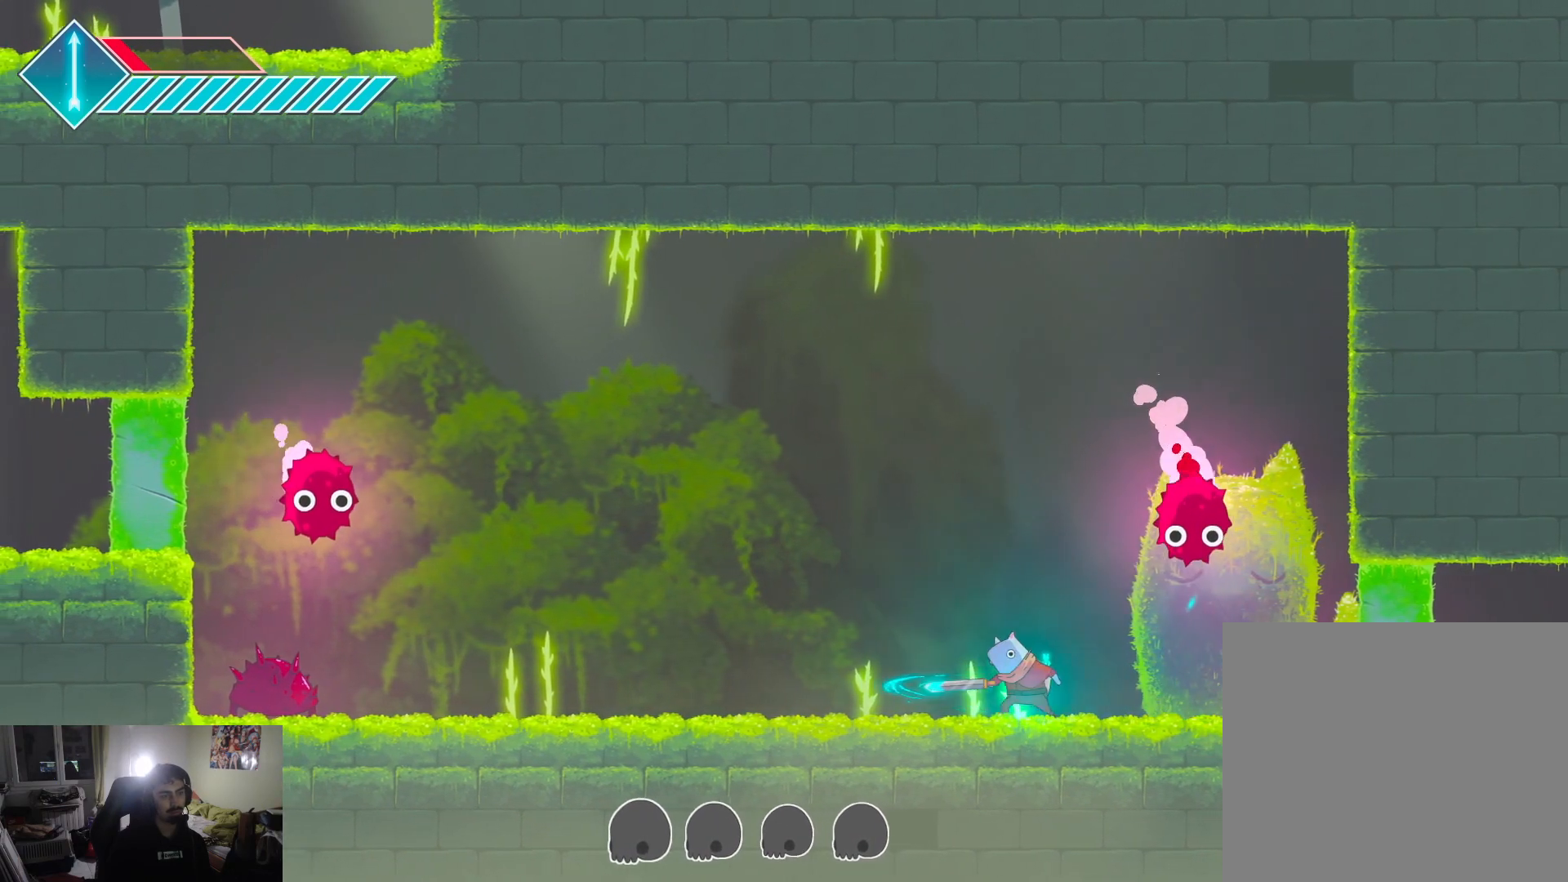
{"buttons": [], "left_stick": "up-right", "right_stick": "center", "events": [[167, "left_stick", "up-right"], [250, "SQUARE", "down"], [350, "SQUARE", "up"], [417, "SQUARE", "down"], [500, "SQUARE", "up"]]}